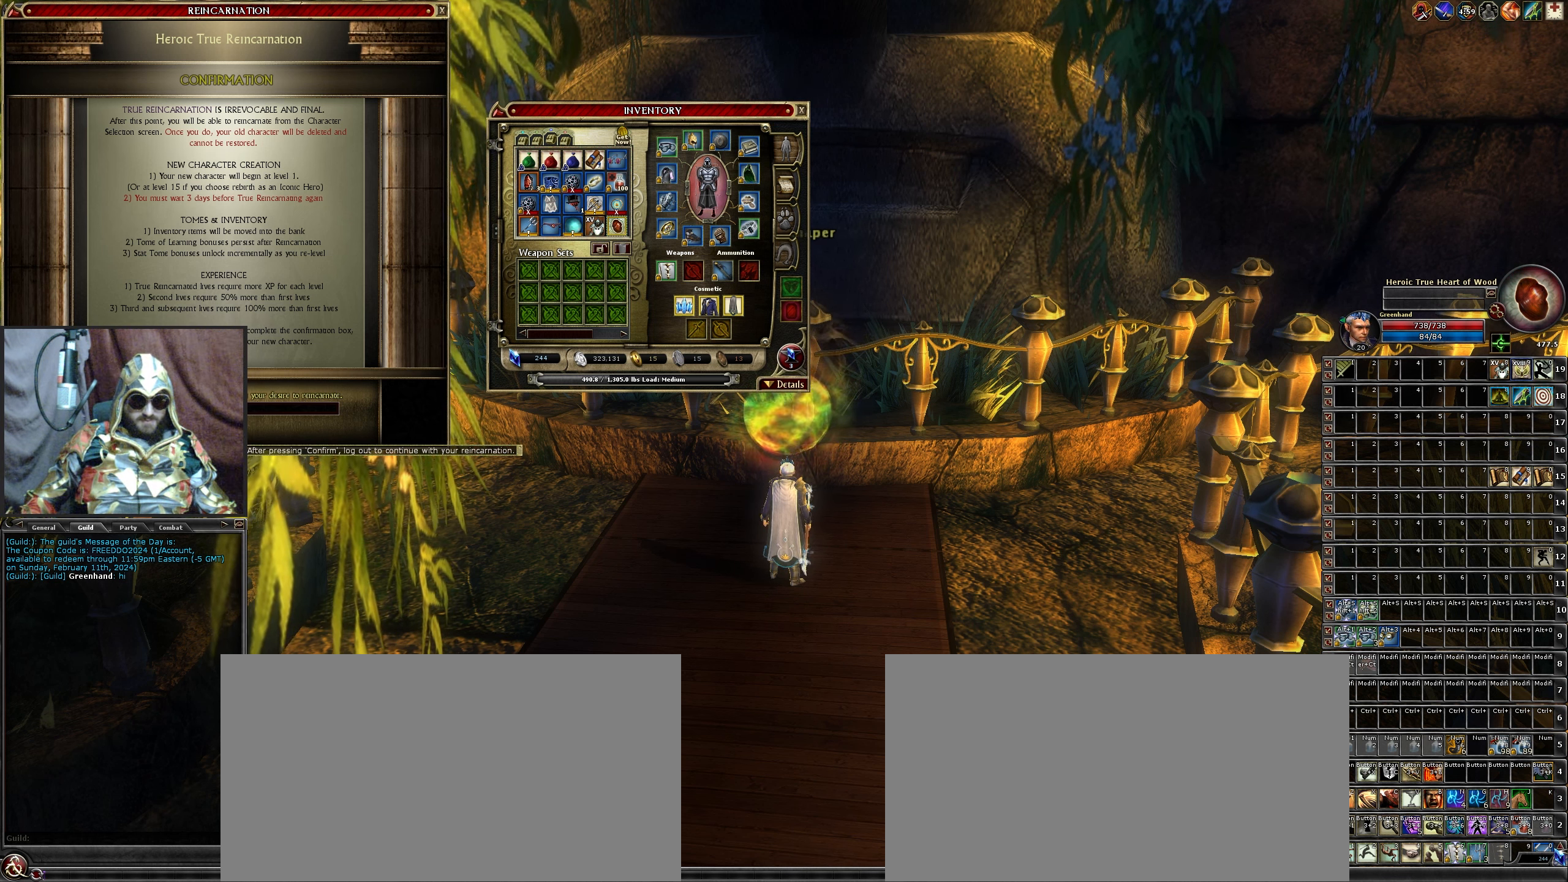
Gameplay with keyboard and mouse; each line is a JSON object with the keys and mouse buttons held at the frame after it. "events" lists presses ("down") and releases ("up") of ".", "/", "0", "1", "2", "3", "4", "5", "6", "7", "8", "9", "a", "alt_l", "alt_r", "b", "backslash", "backspace", "c", "caps_lock", "comma", "ctrl_l", "ctrl_r", "d", "down", "e", "equals", "escape", "f", "f1", "f10", "f11", "f12", "f2", "f3", "f4", "f5", "f6", "f7", "f8", "f9", "g", "h", "i", "j", "k", "l", "lbracket", "left", "m", "minus", "n", "num0", "num1", "num2", "num3", "num4", "num5", "num6", "num7", "num8", "num9", "o", "p", "q", "quote", "r", "rbracket", "return", "right", "s", "semicolon", "shift_l", "shift_r", "space", "super", "t", "tab", "tilde", "u", "up", "v", "w", "x", "y", "z", "mouse_left", "mouse_wheel" and "mouse_right" between this image and that frame as [ms after this image, input, new state], when the widget could be followed in between. "mouse_left", "mouse_wheel", "mouse_right" = the "left", "wheel", "right" buttons of the "mouse" list. No other keys are recorded. "wheel" means that the mouse wheel is clicked or scrolled. Not read: mouse_move.
{"keys": [], "mouse": [], "events": [[266, "mouse_left", "down"], [316, "mouse_left", "up"]]}
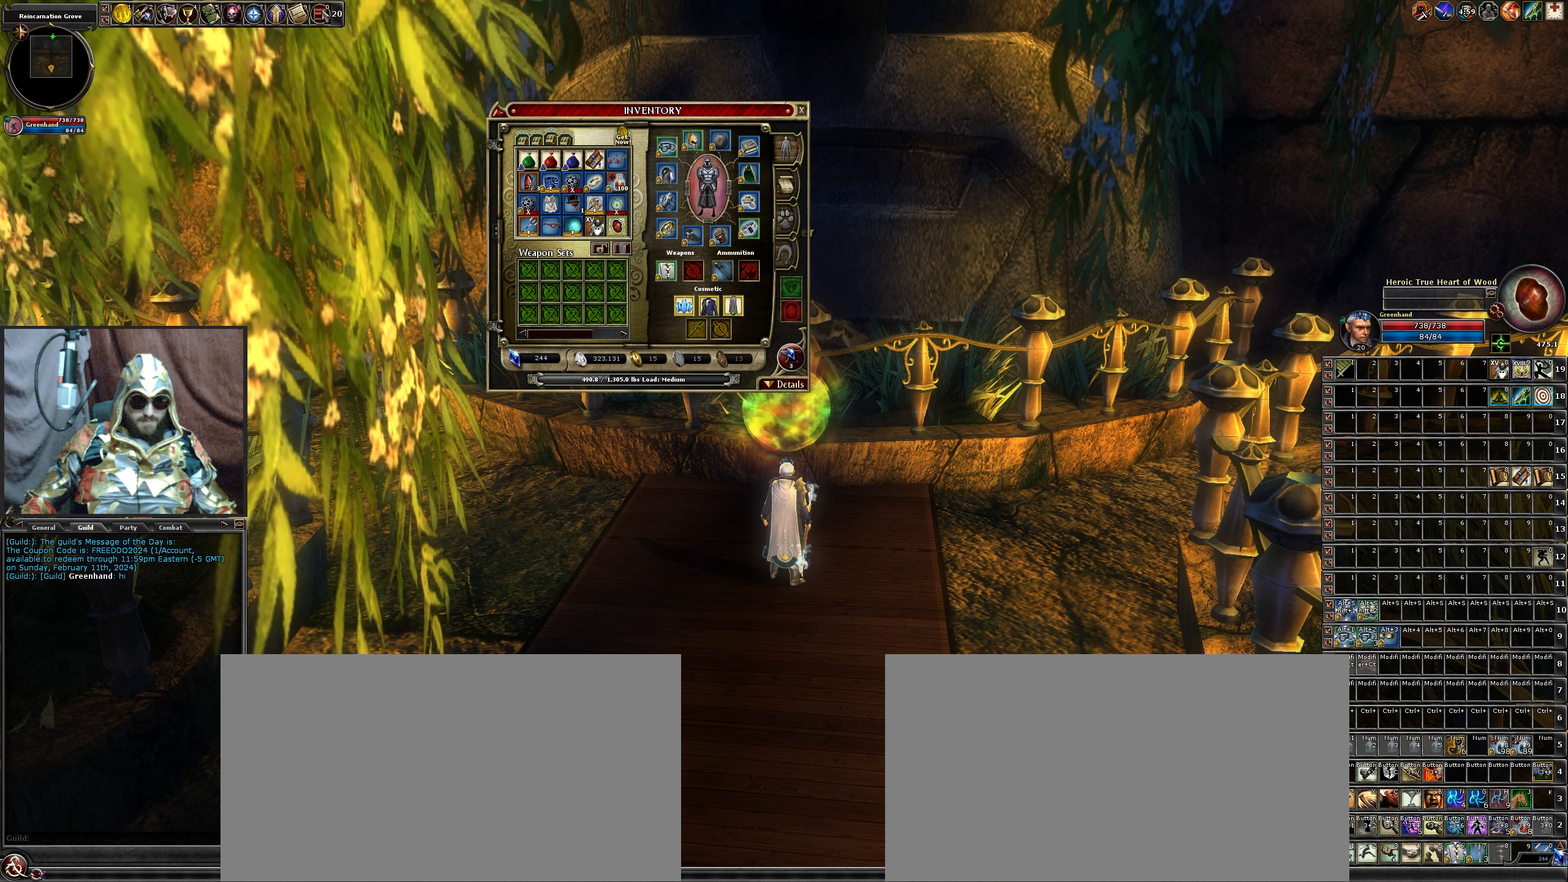
{"keys": [], "mouse": [], "events": []}
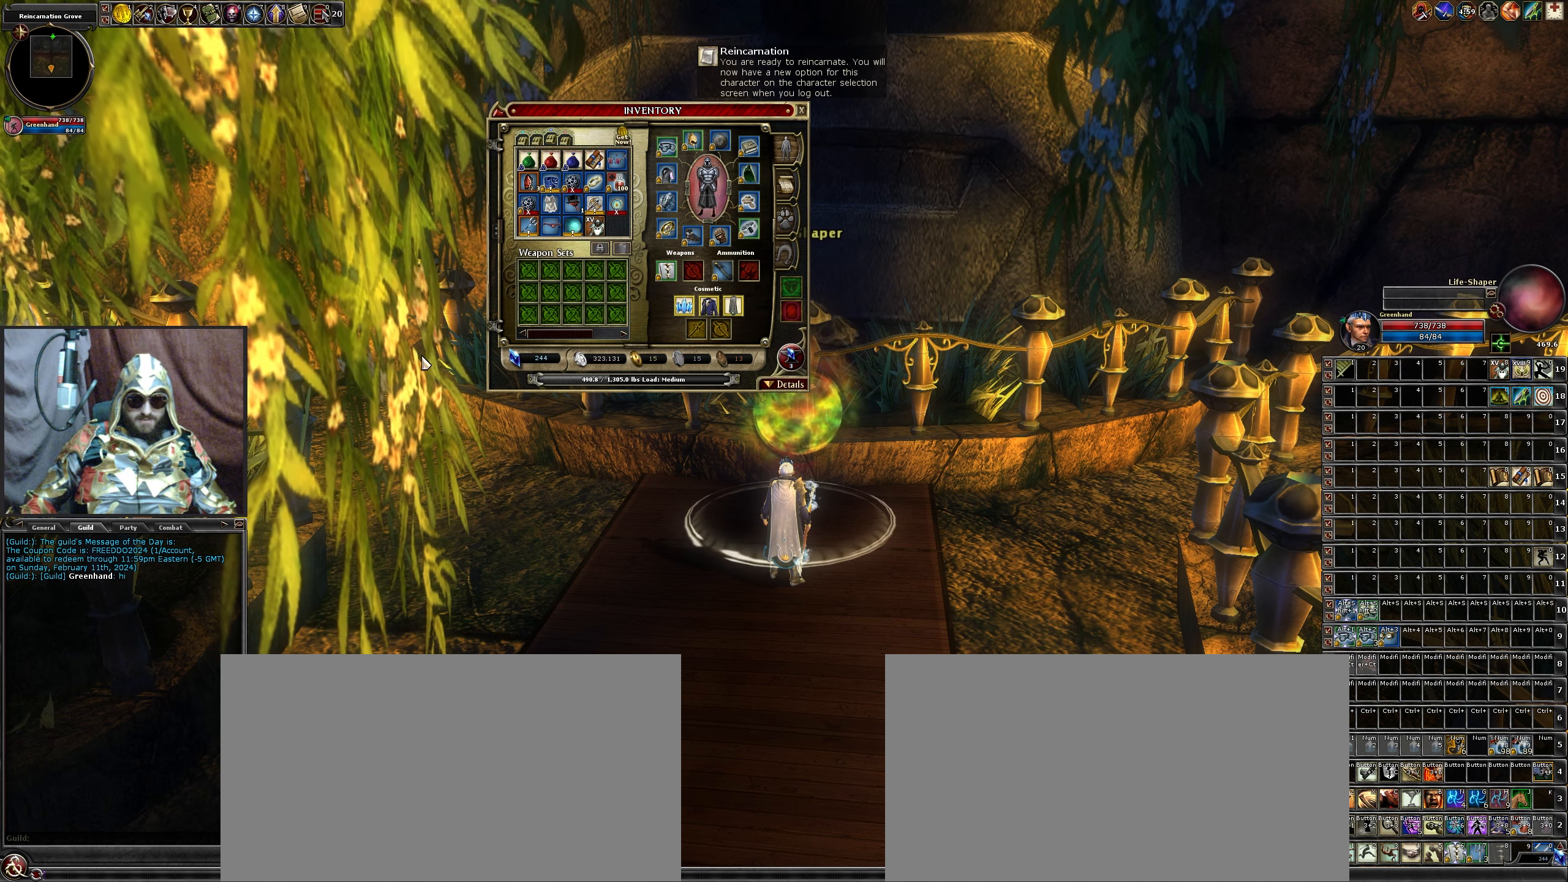
{"keys": [], "mouse": [], "events": []}
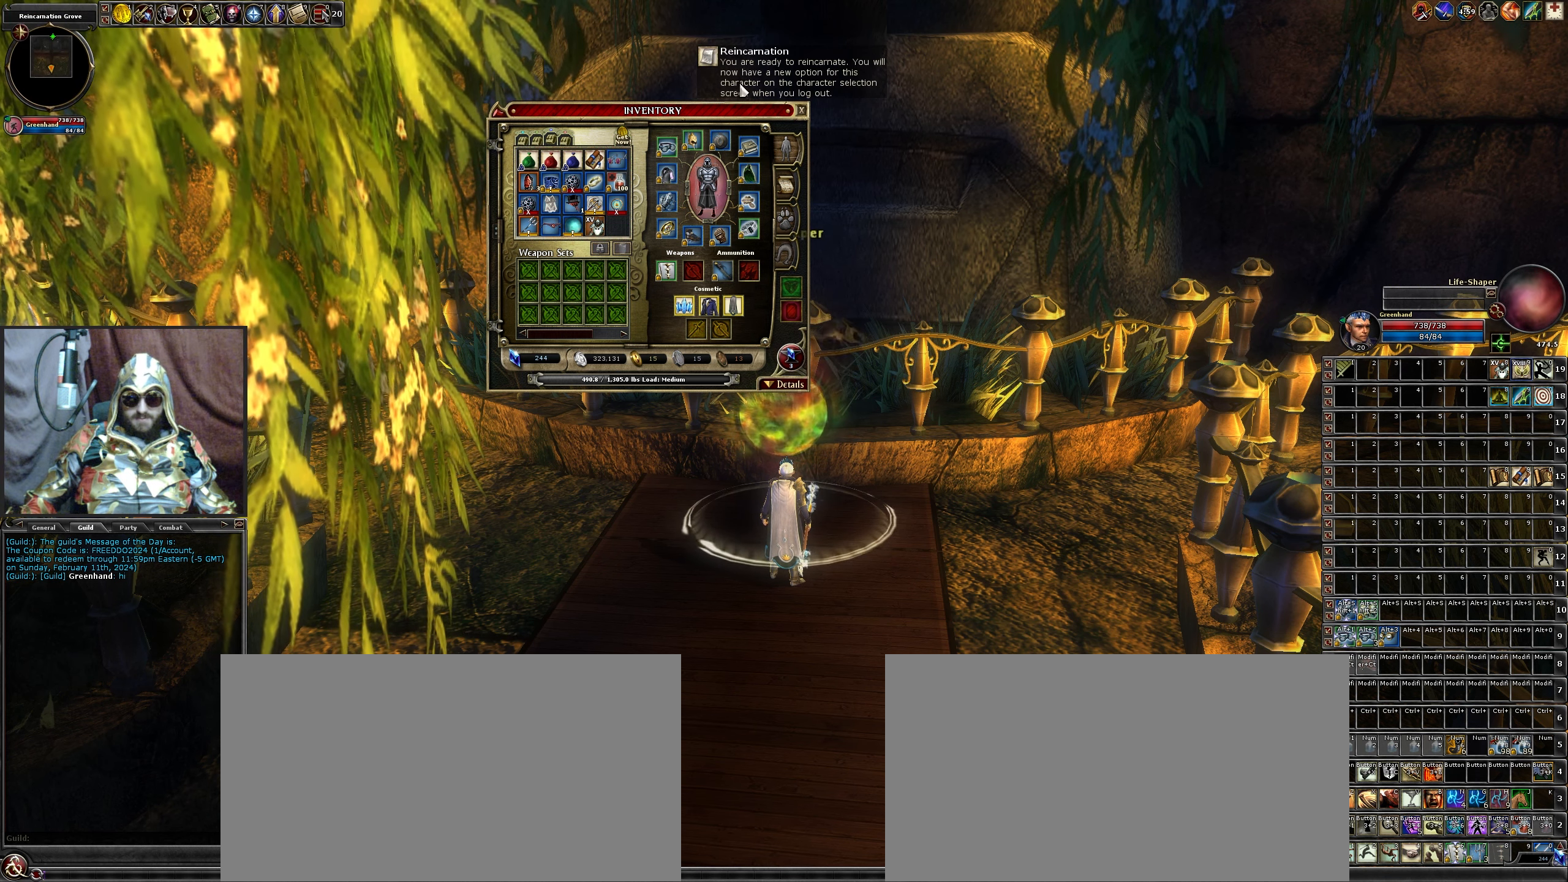
{"keys": [], "mouse": [], "events": []}
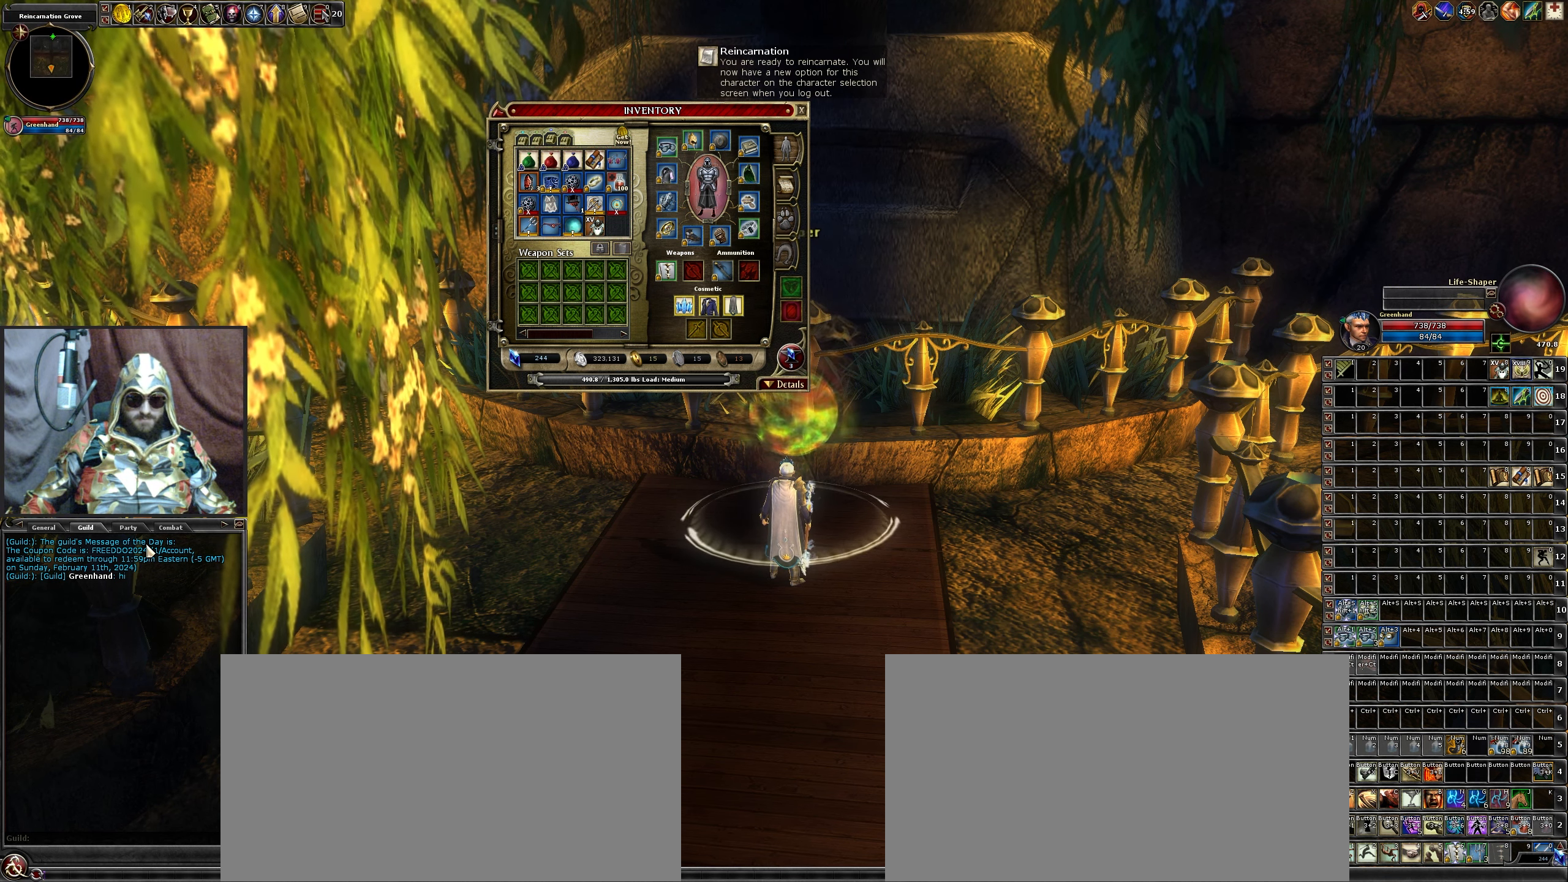
{"keys": [], "mouse": [], "events": []}
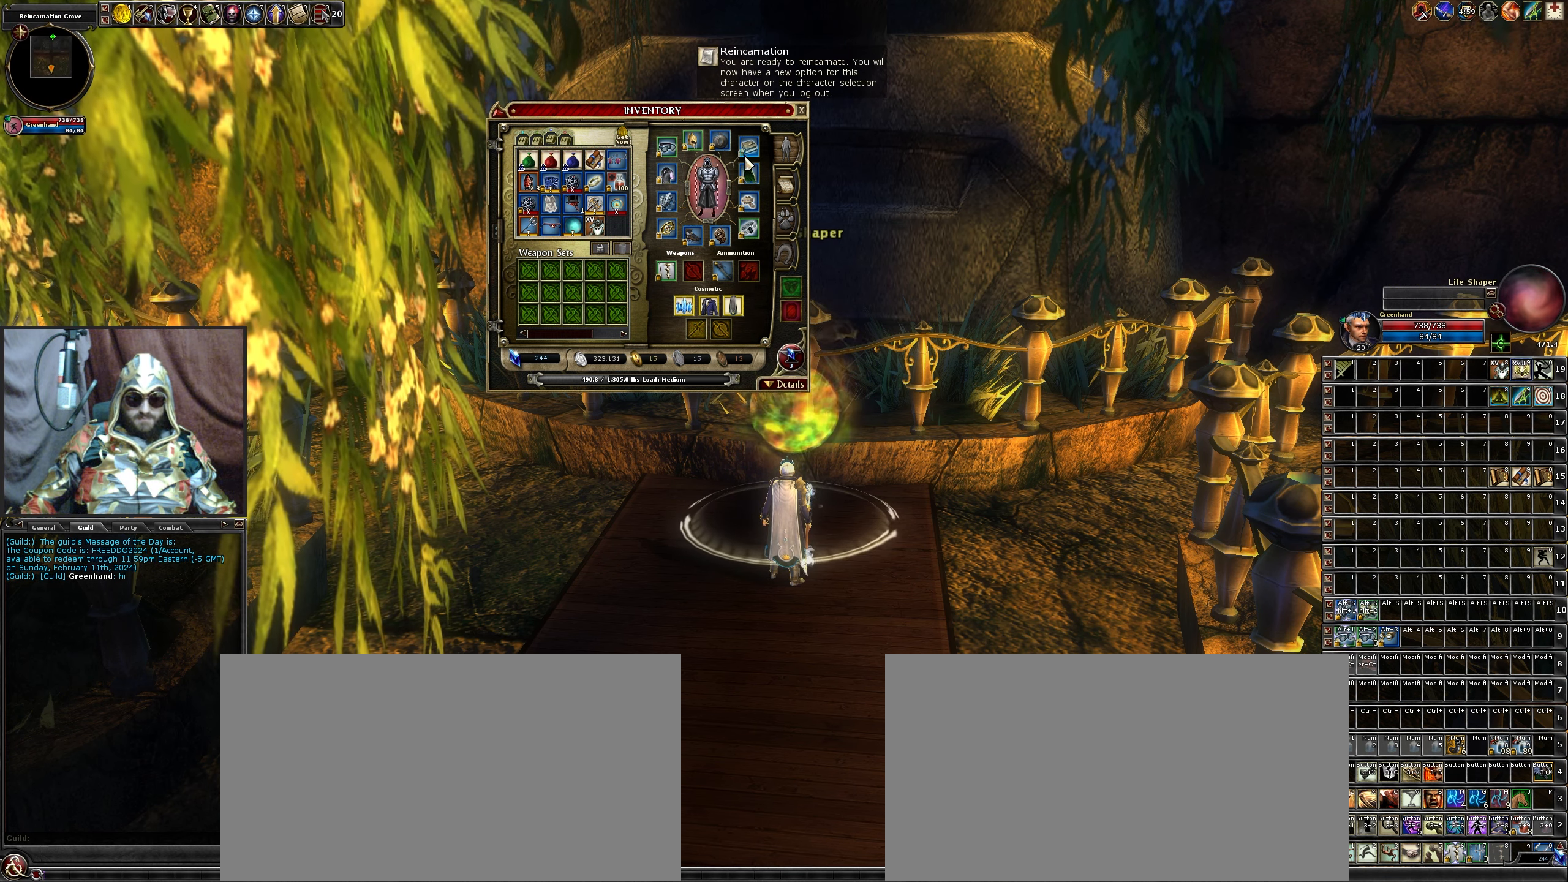
{"keys": [], "mouse": [], "events": []}
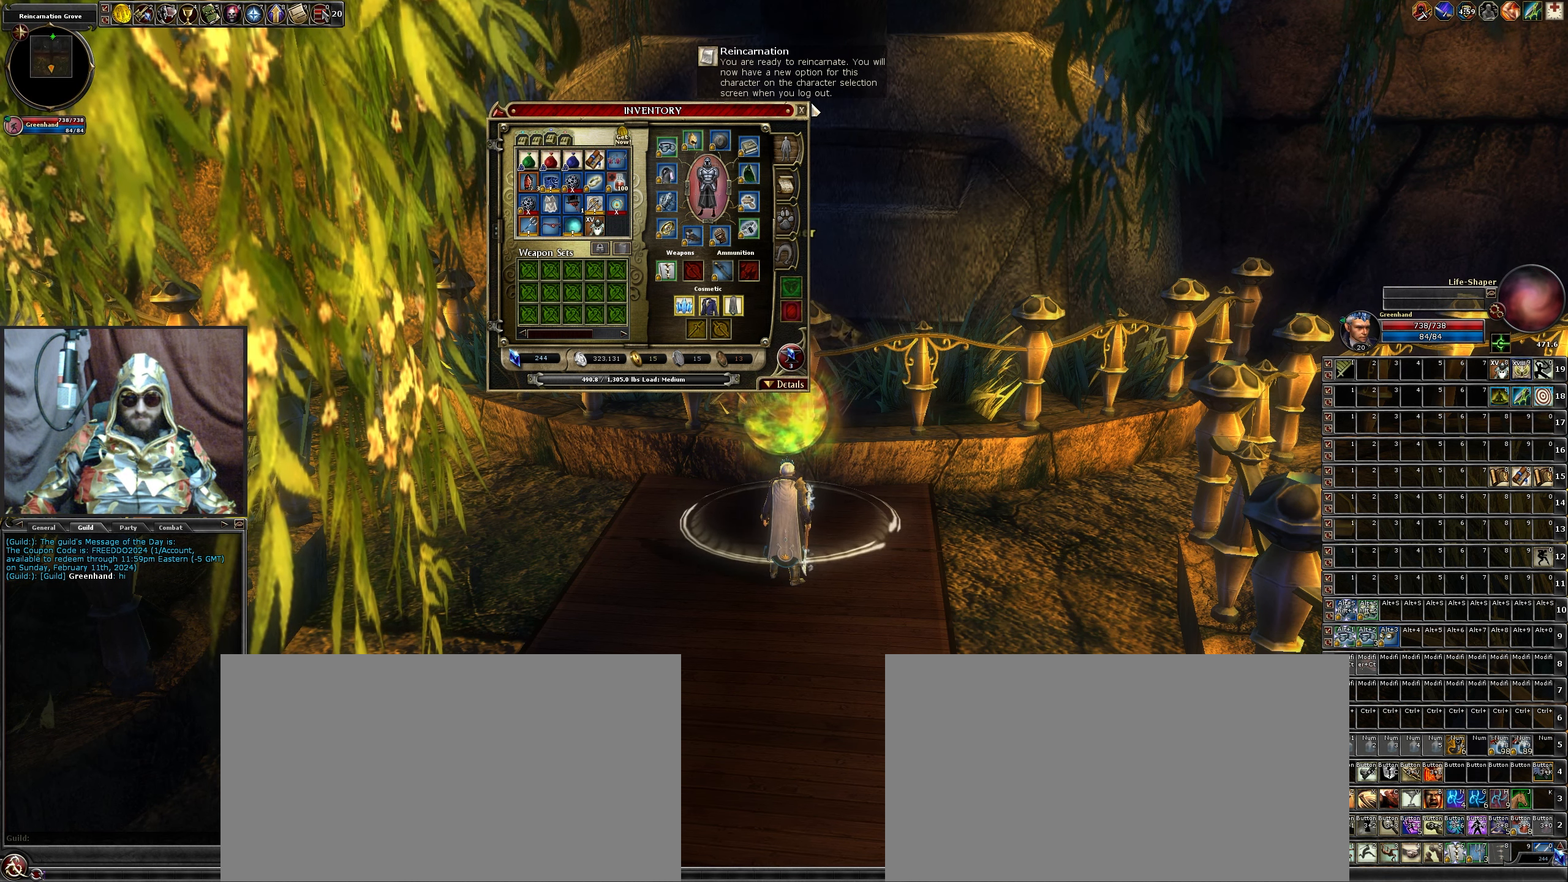
{"keys": [], "mouse": [], "events": []}
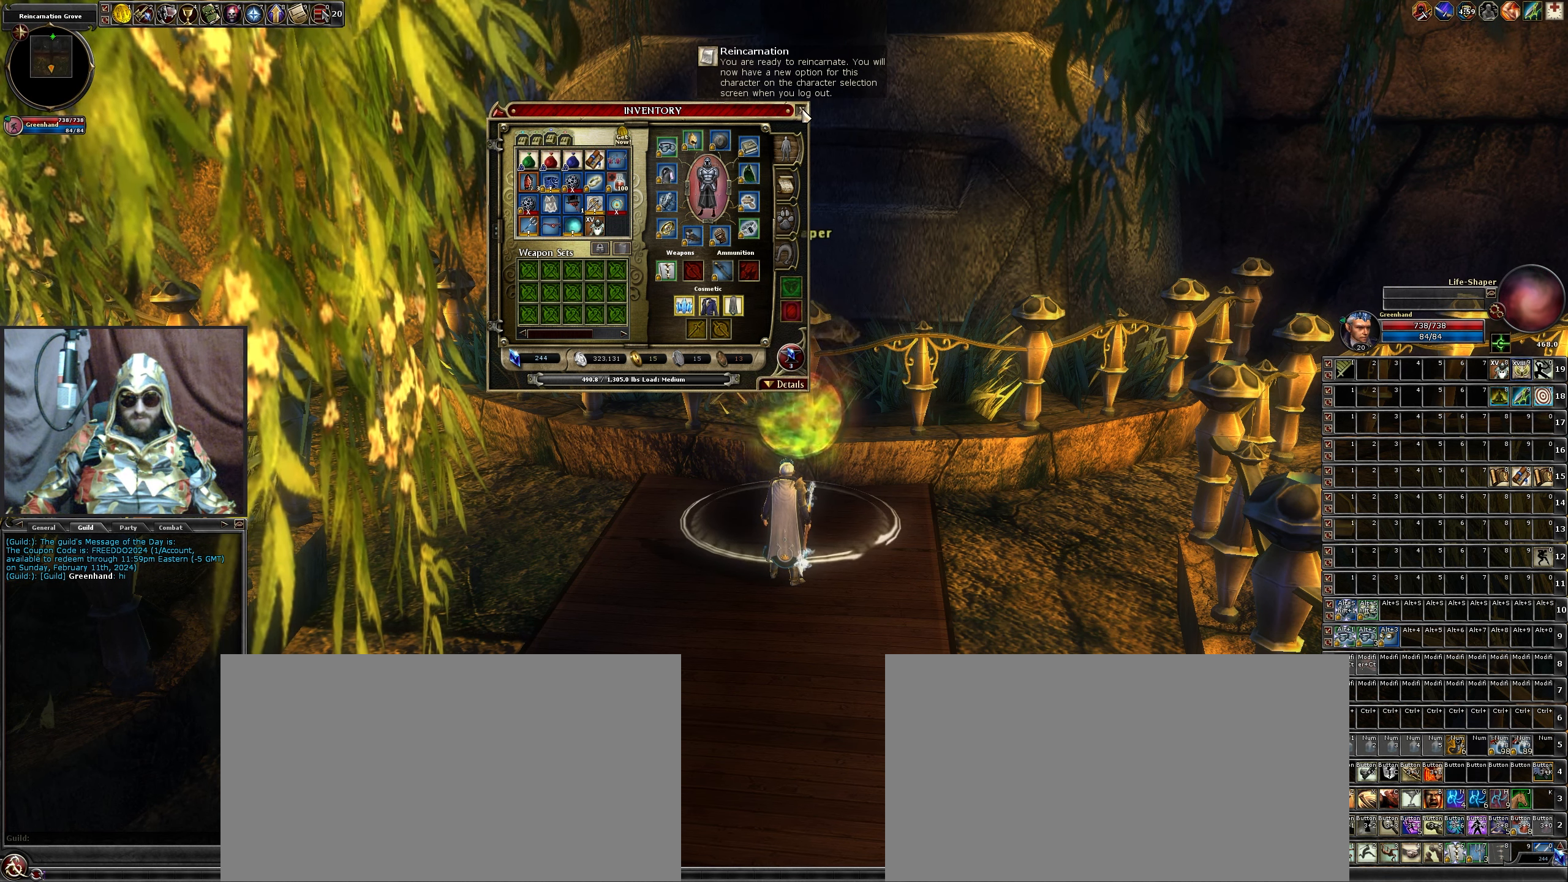
{"keys": [], "mouse": [], "events": [[33, "mouse_left", "down"], [133, "mouse_left", "up"]]}
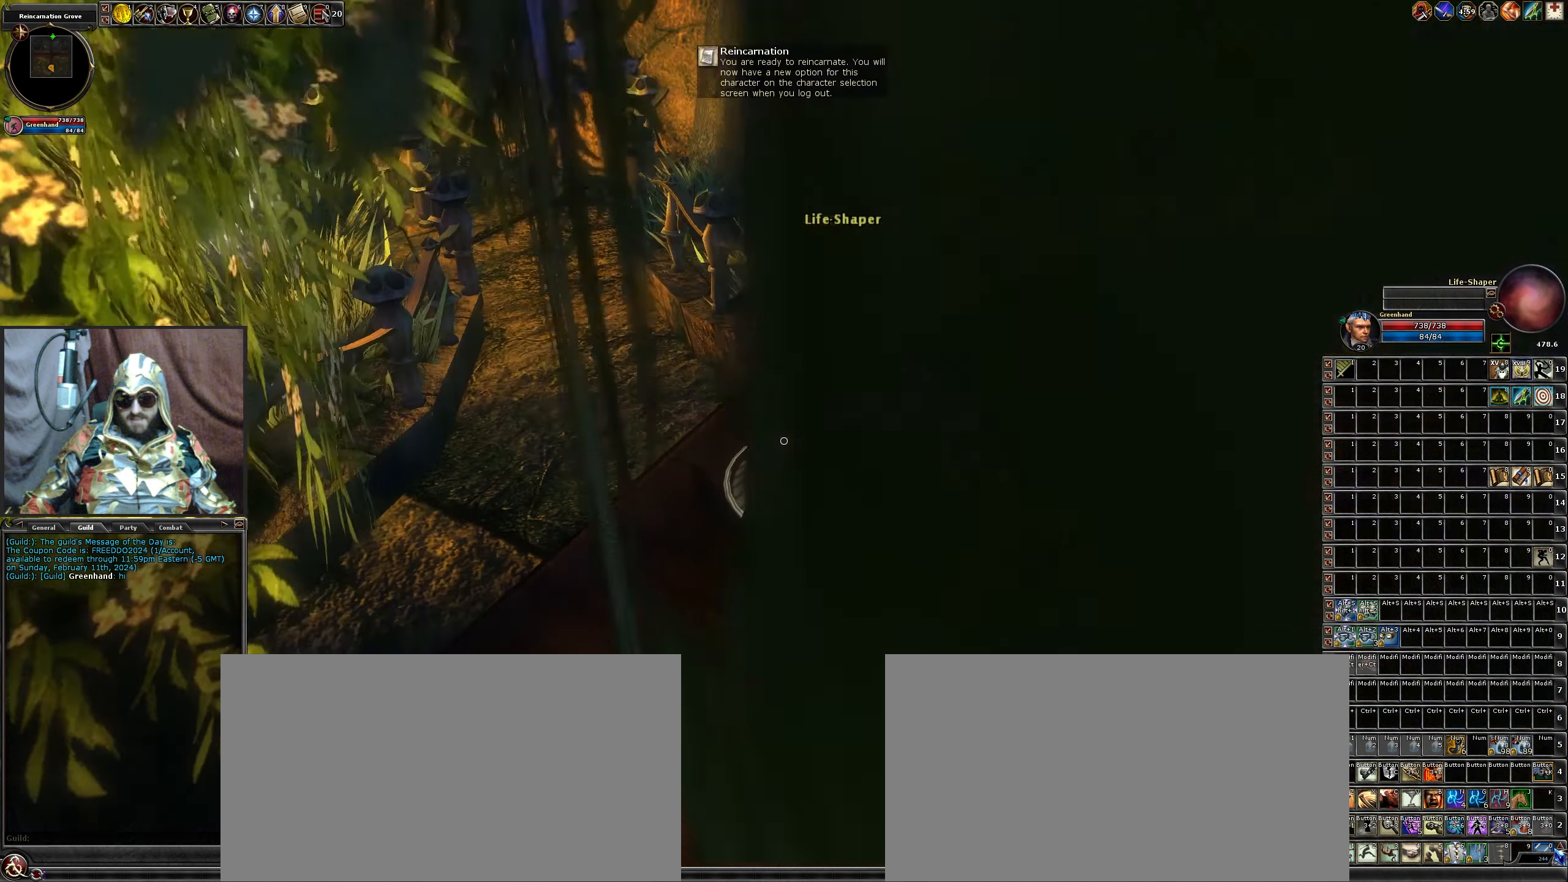
{"keys": [], "mouse": [], "events": []}
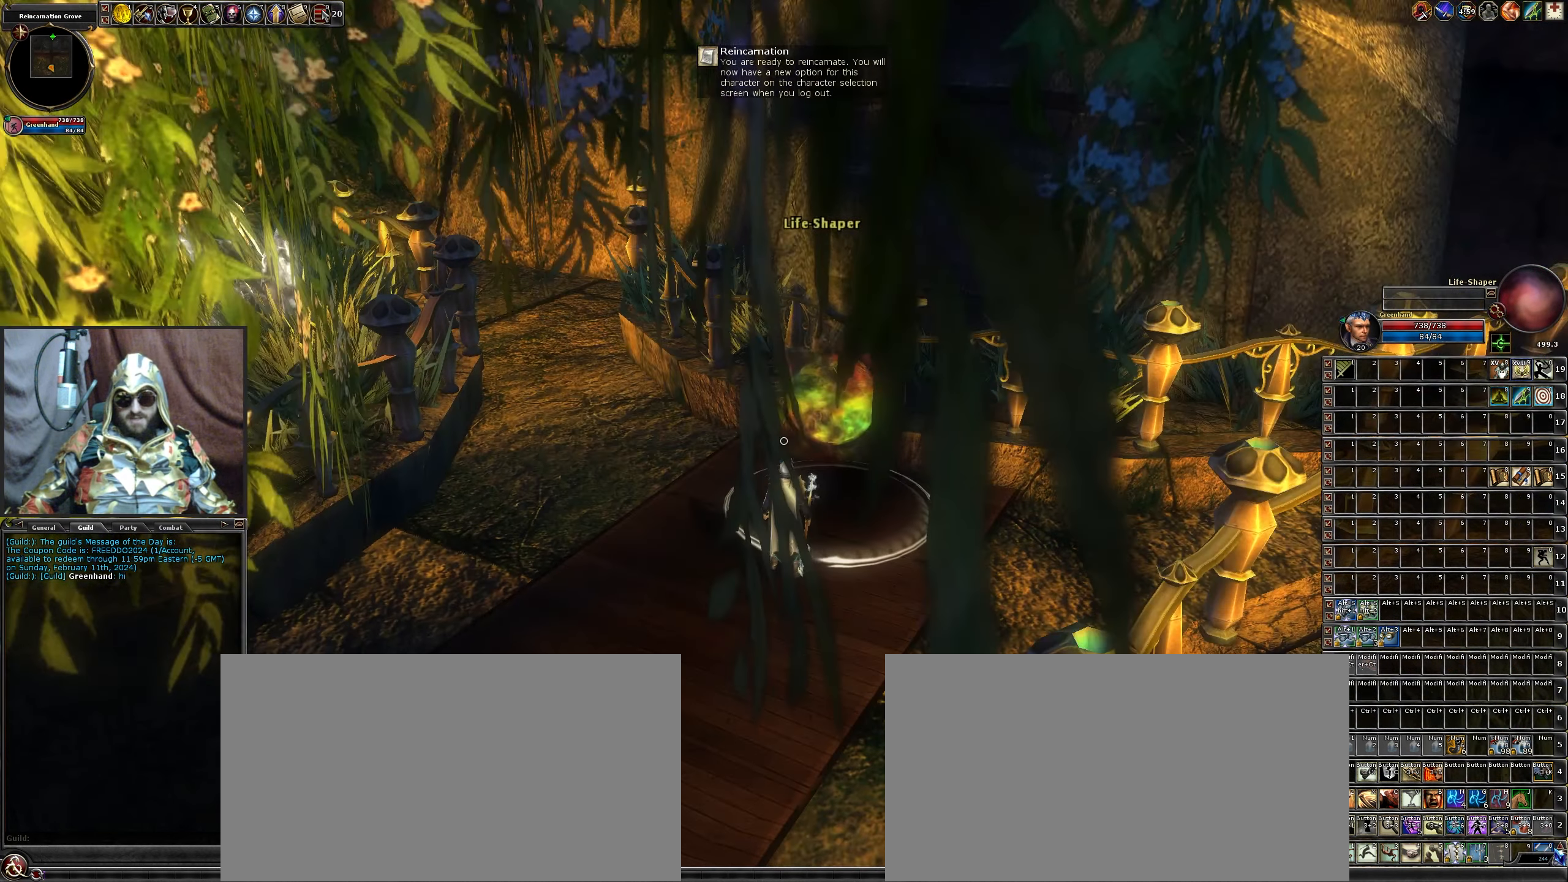
{"keys": [], "mouse": [], "events": []}
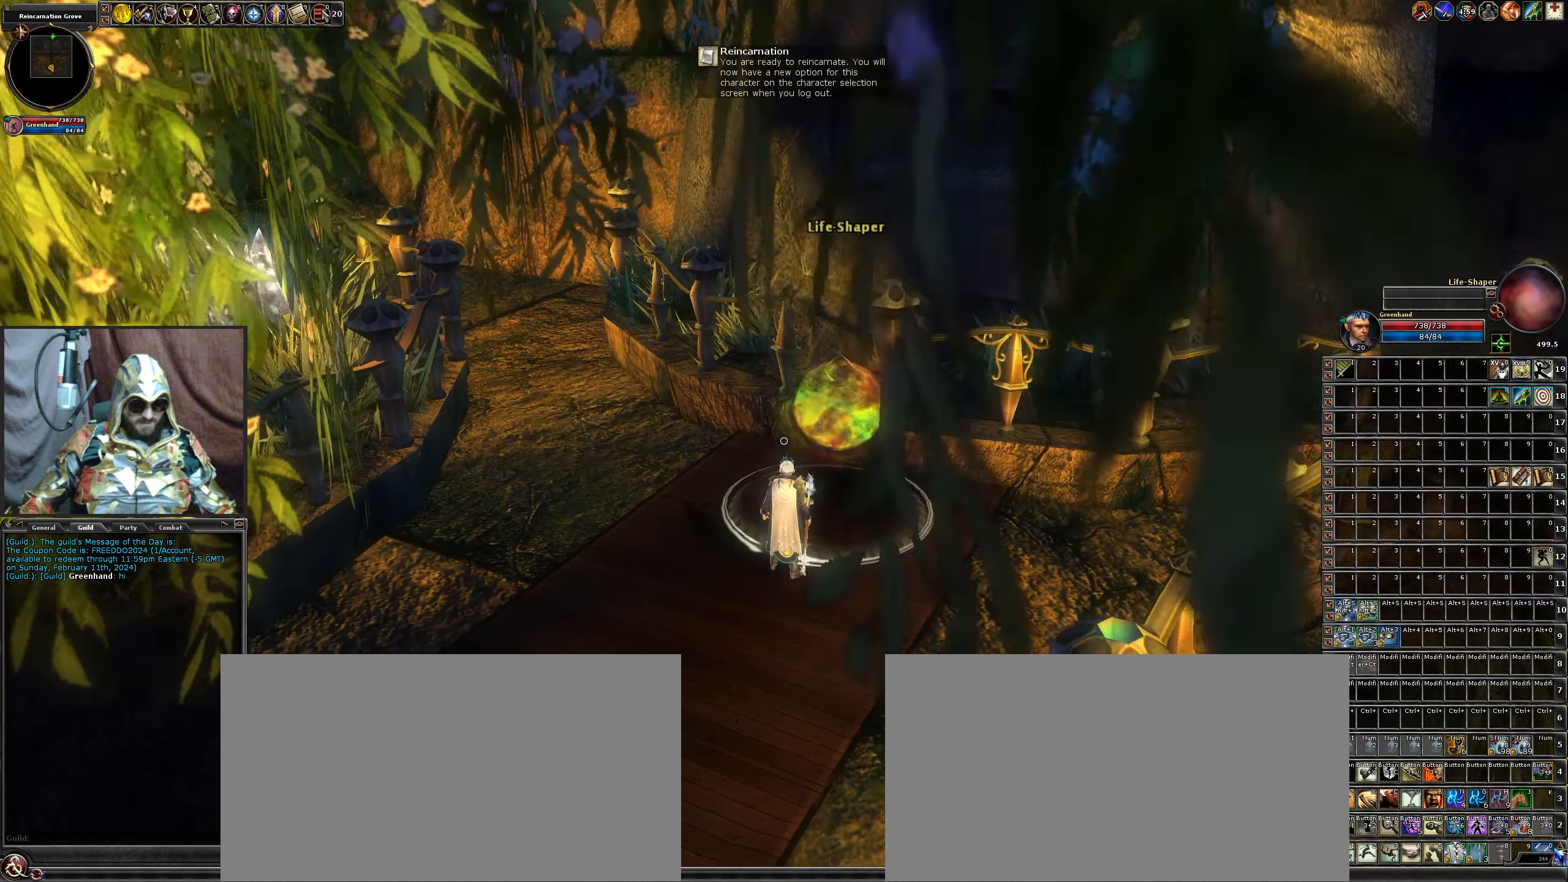
{"keys": [], "mouse": [], "events": []}
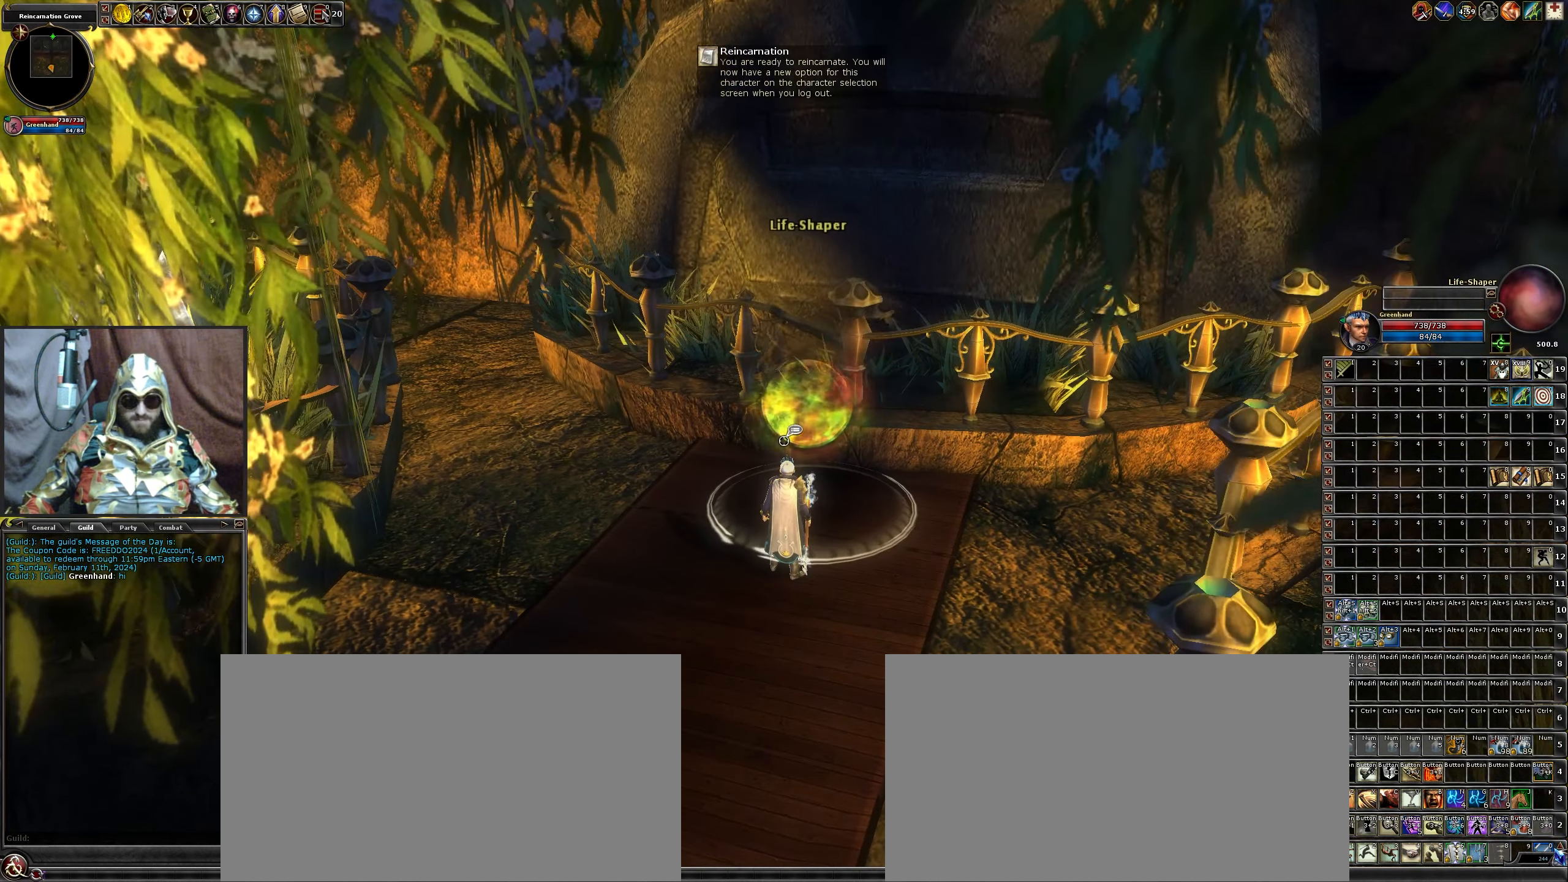
{"keys": [], "mouse": [], "events": [[350, "s", "down"], [434, "a", "down"], [484, "a", "up"], [484, "s", "up"]]}
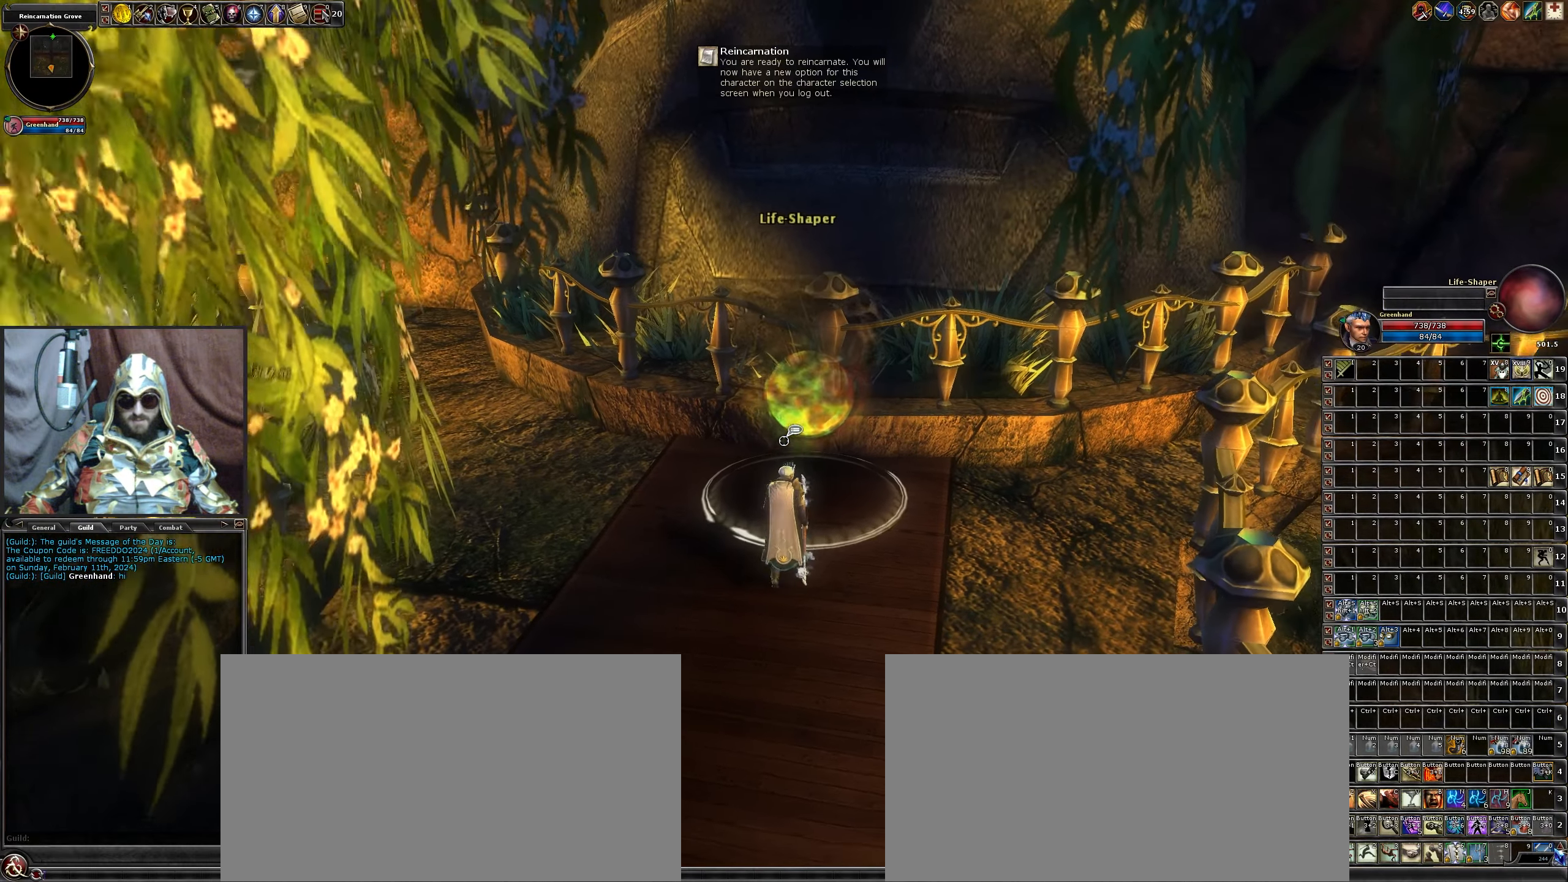
{"keys": [], "mouse": [], "events": []}
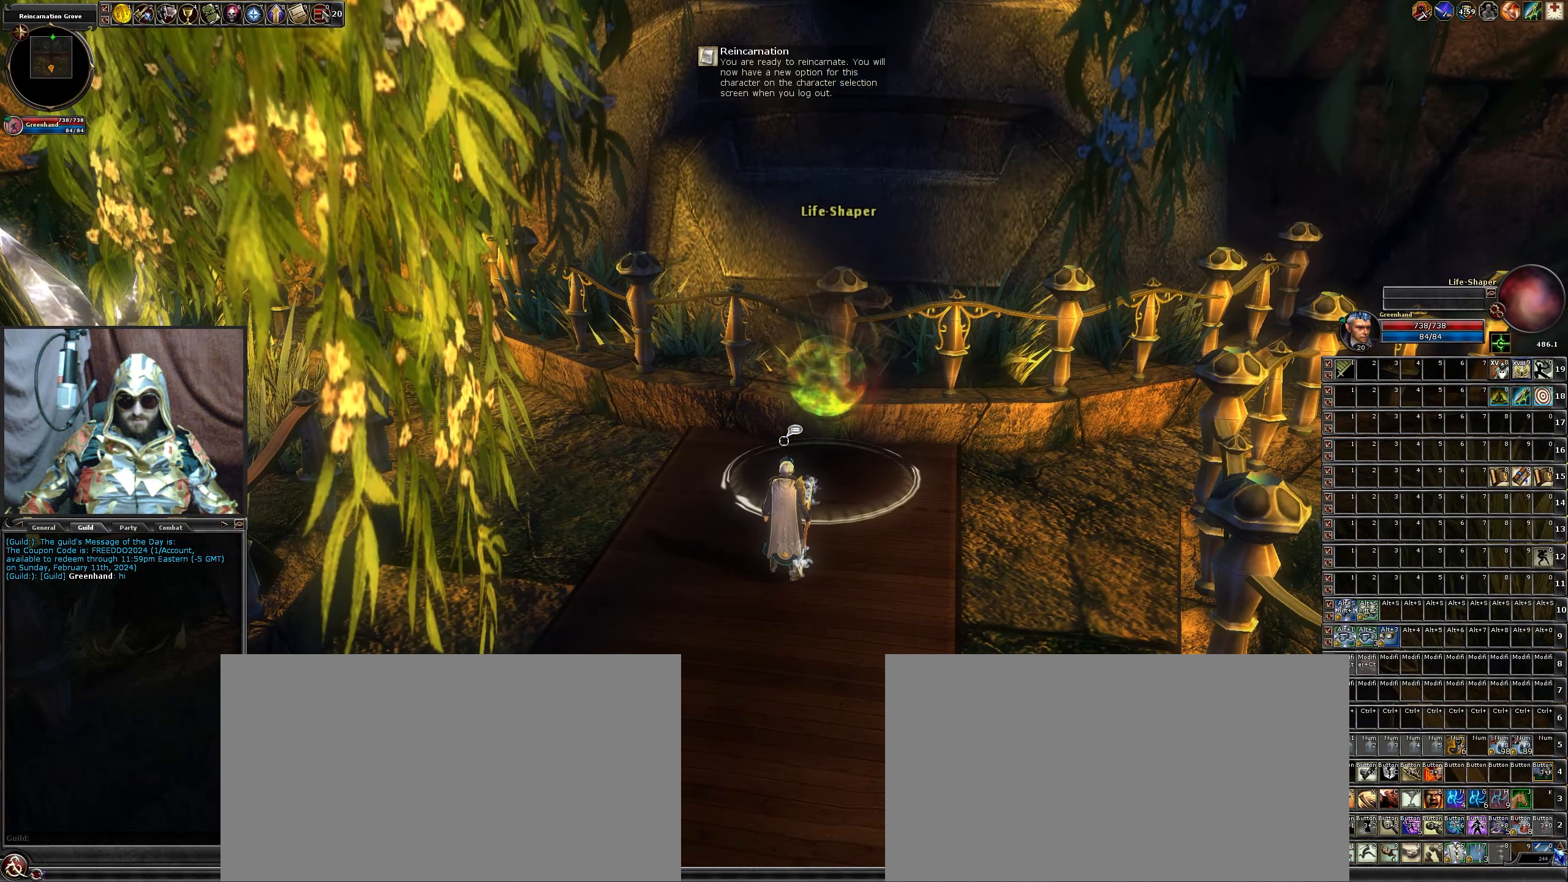
{"keys": [], "mouse": [], "events": [[50, "mouse_wheel", "down"], [184, "mouse_wheel", "up"]]}
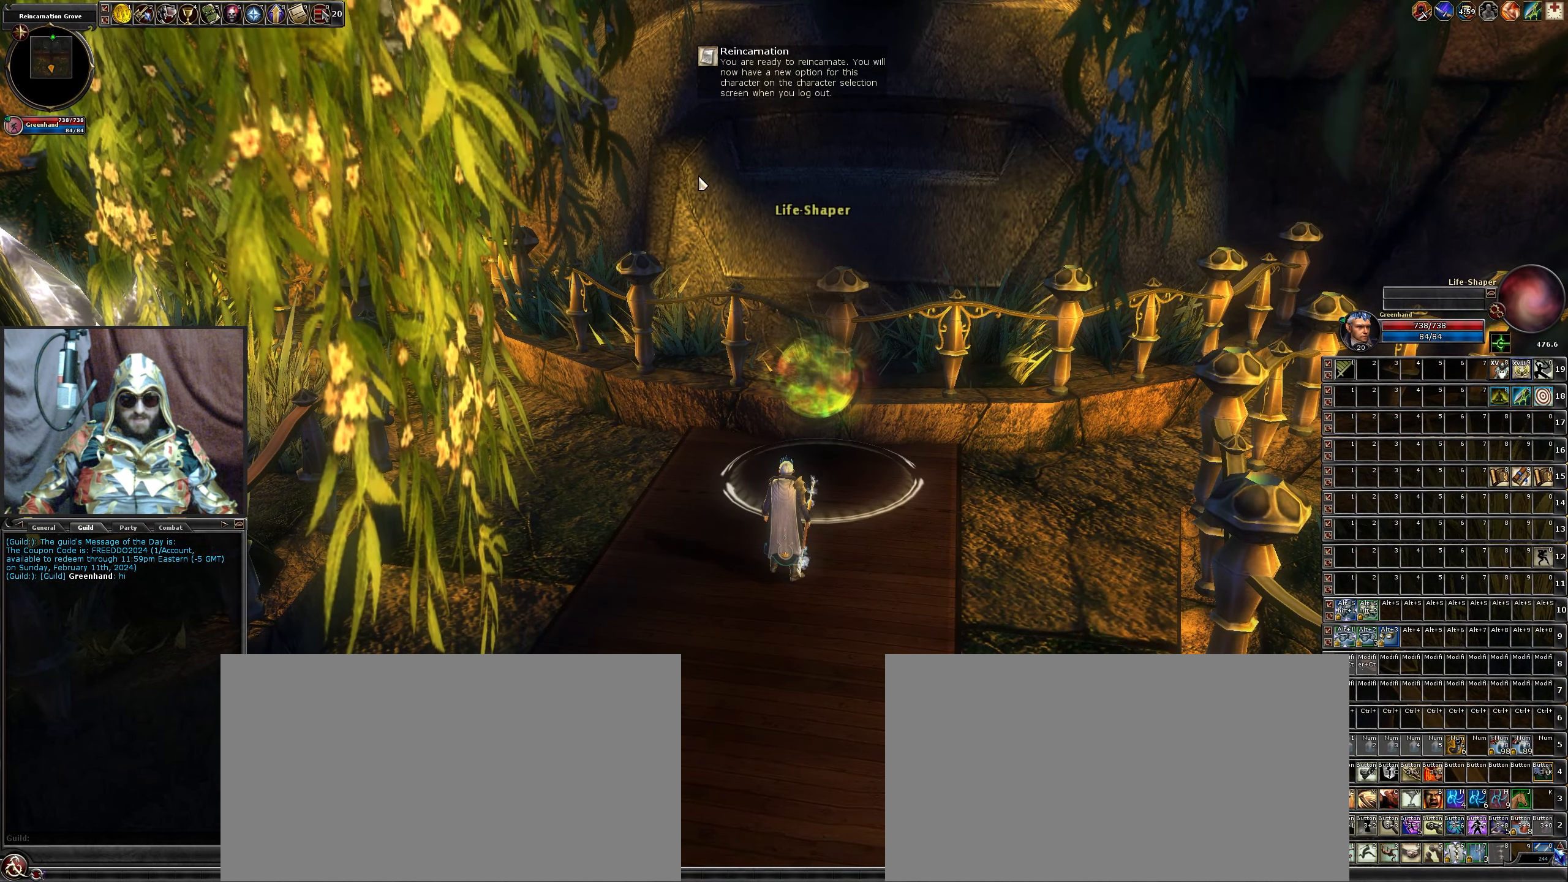
{"keys": [], "mouse": [], "events": []}
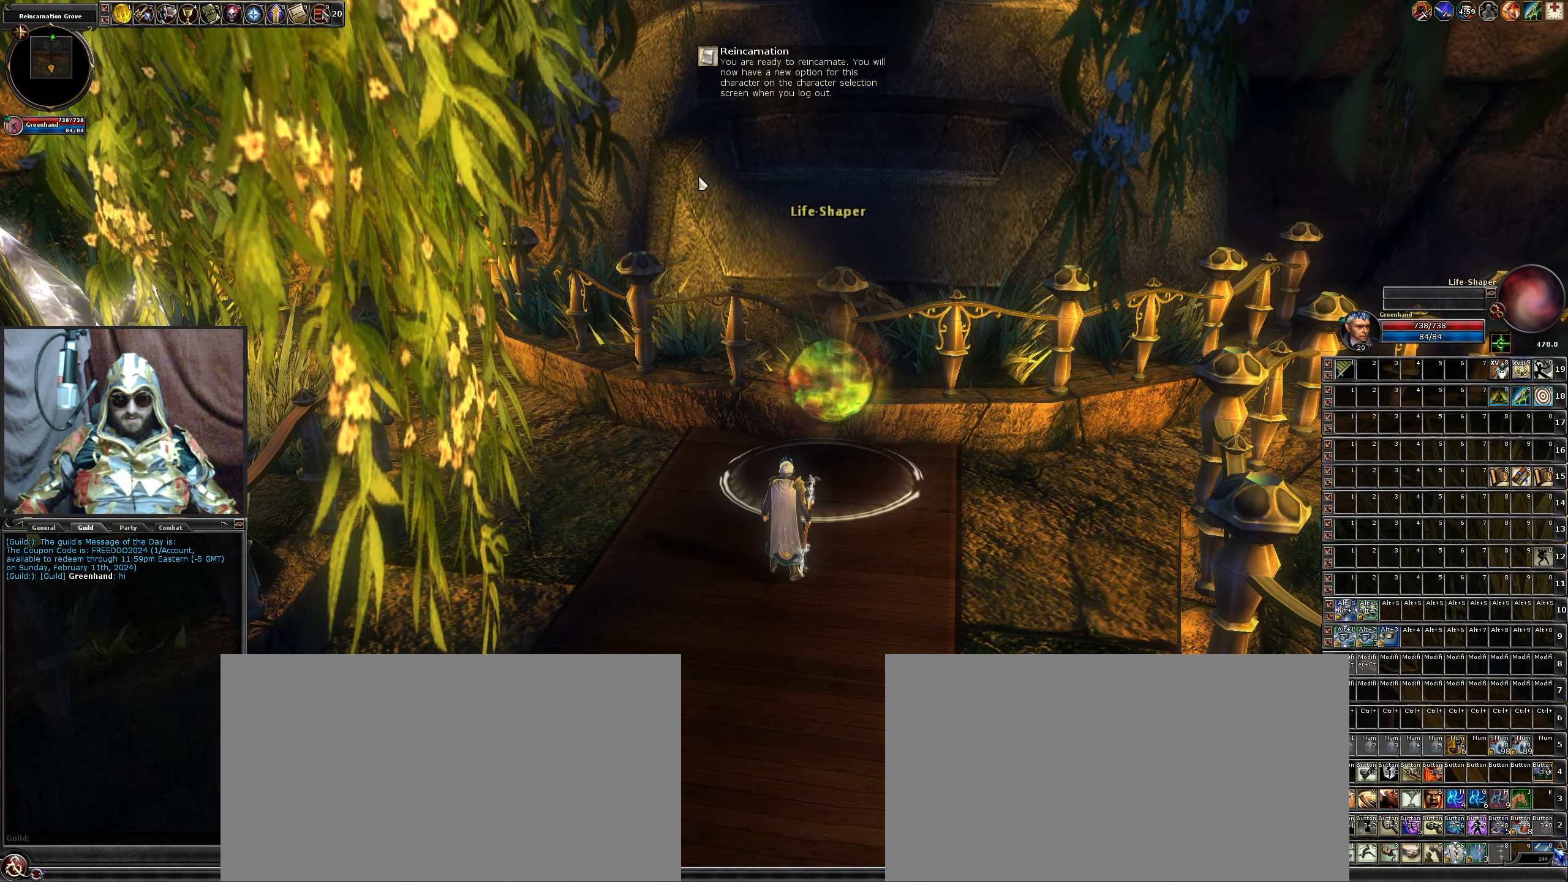
{"keys": [], "mouse": [], "events": []}
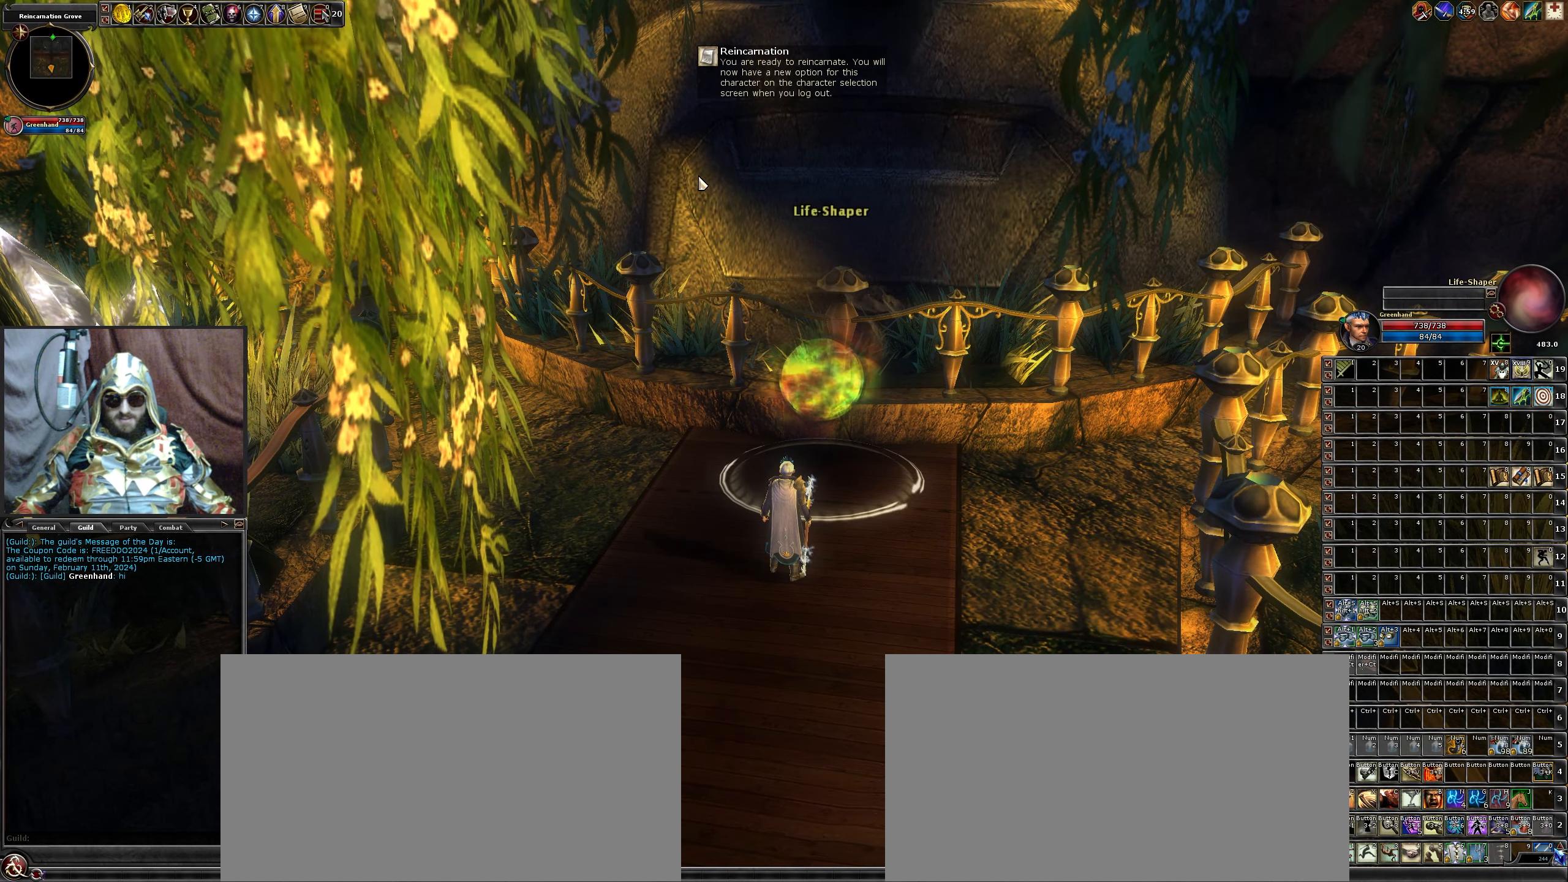
{"keys": [], "mouse": [], "events": []}
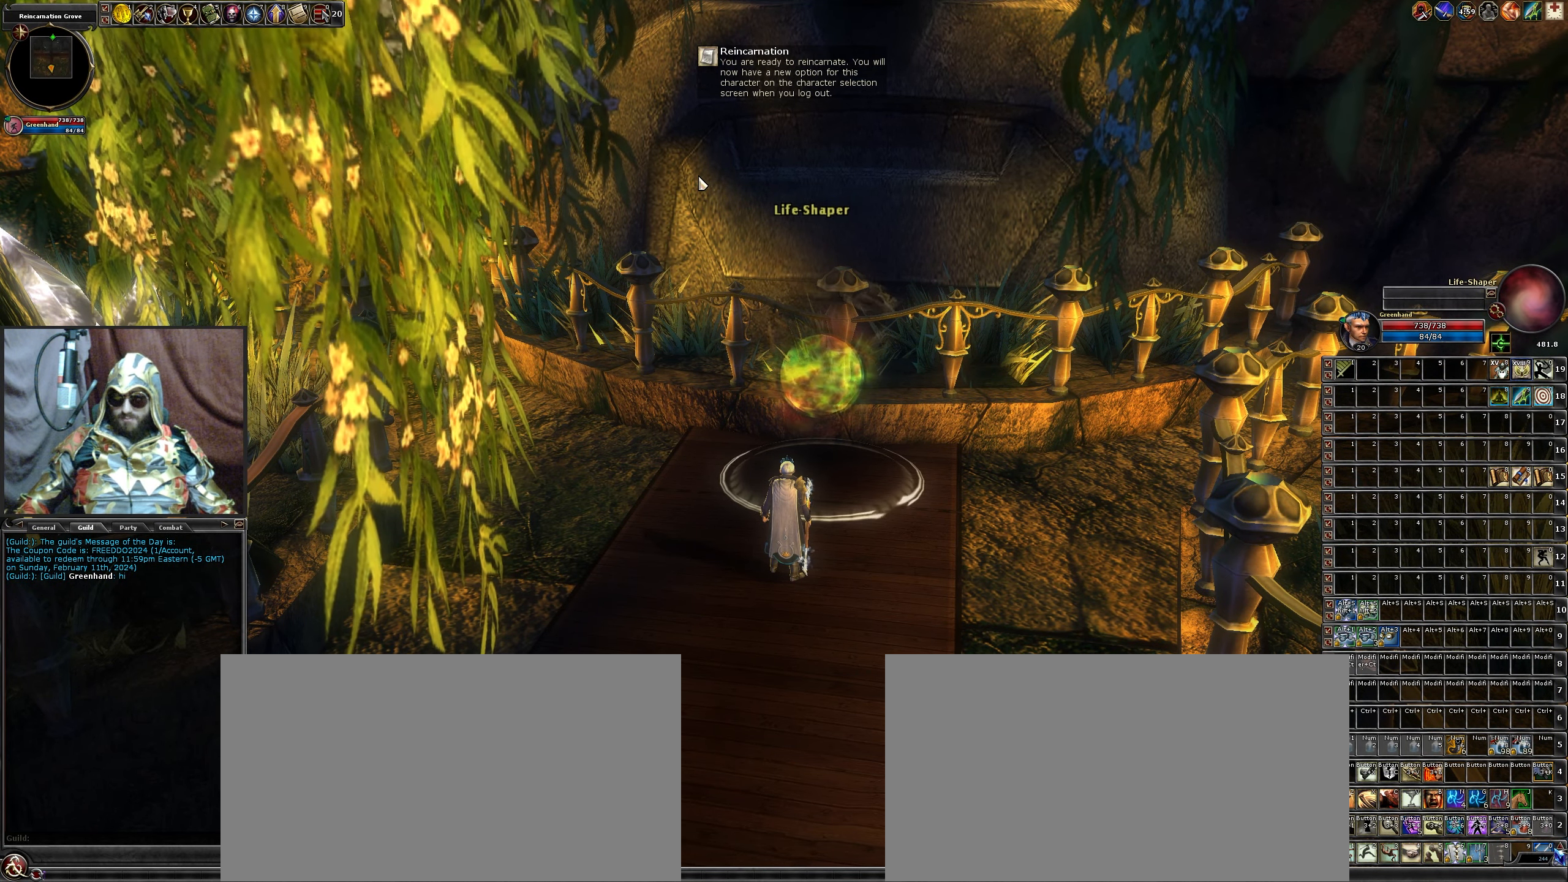
{"keys": [], "mouse": [], "events": []}
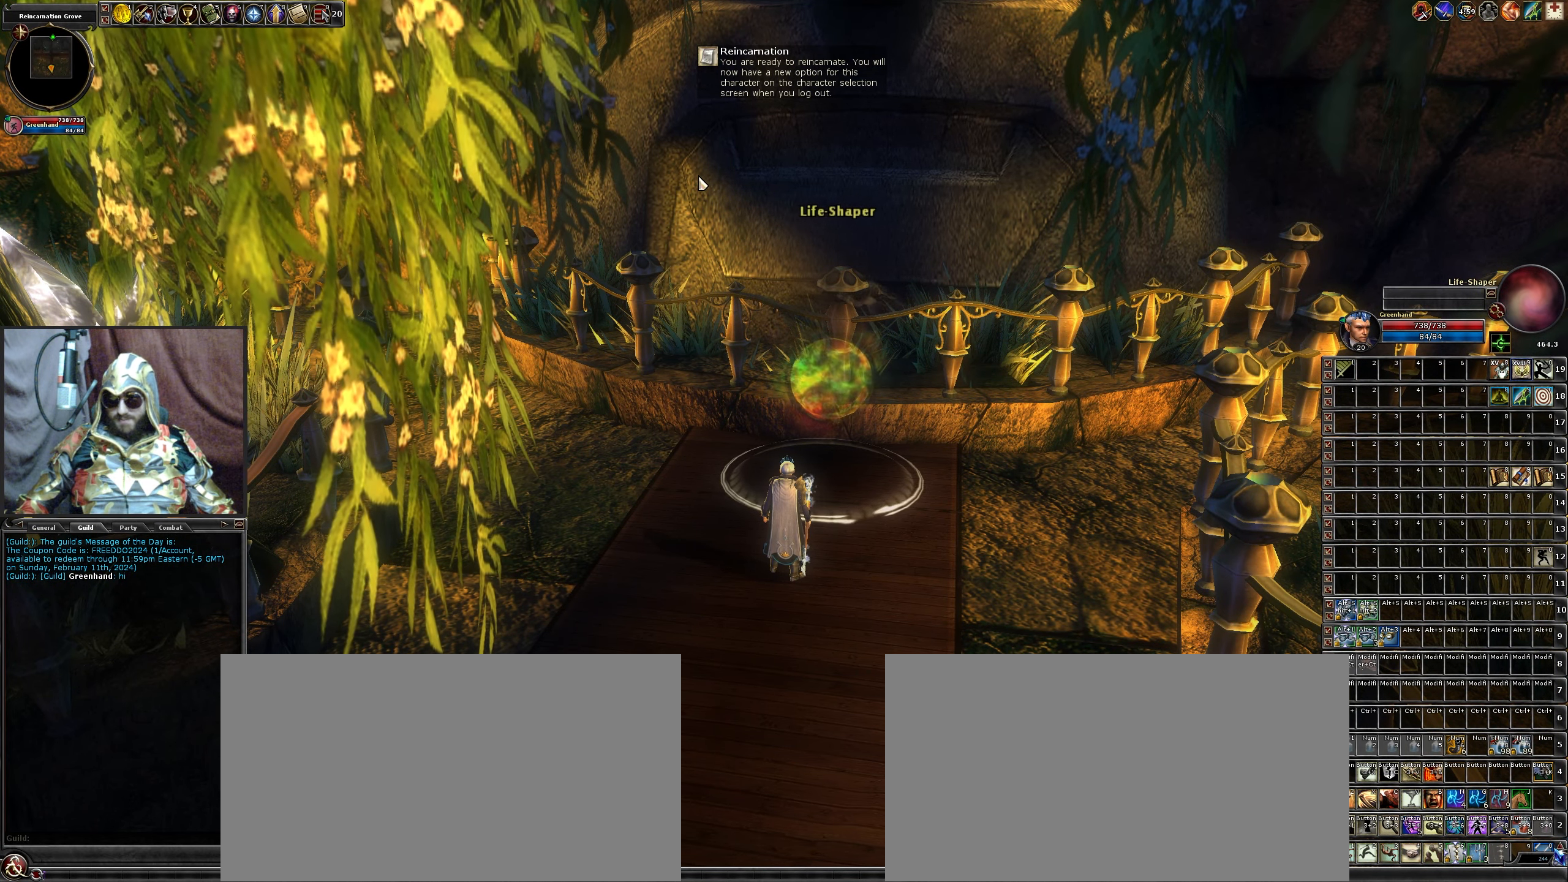
{"keys": [], "mouse": [], "events": []}
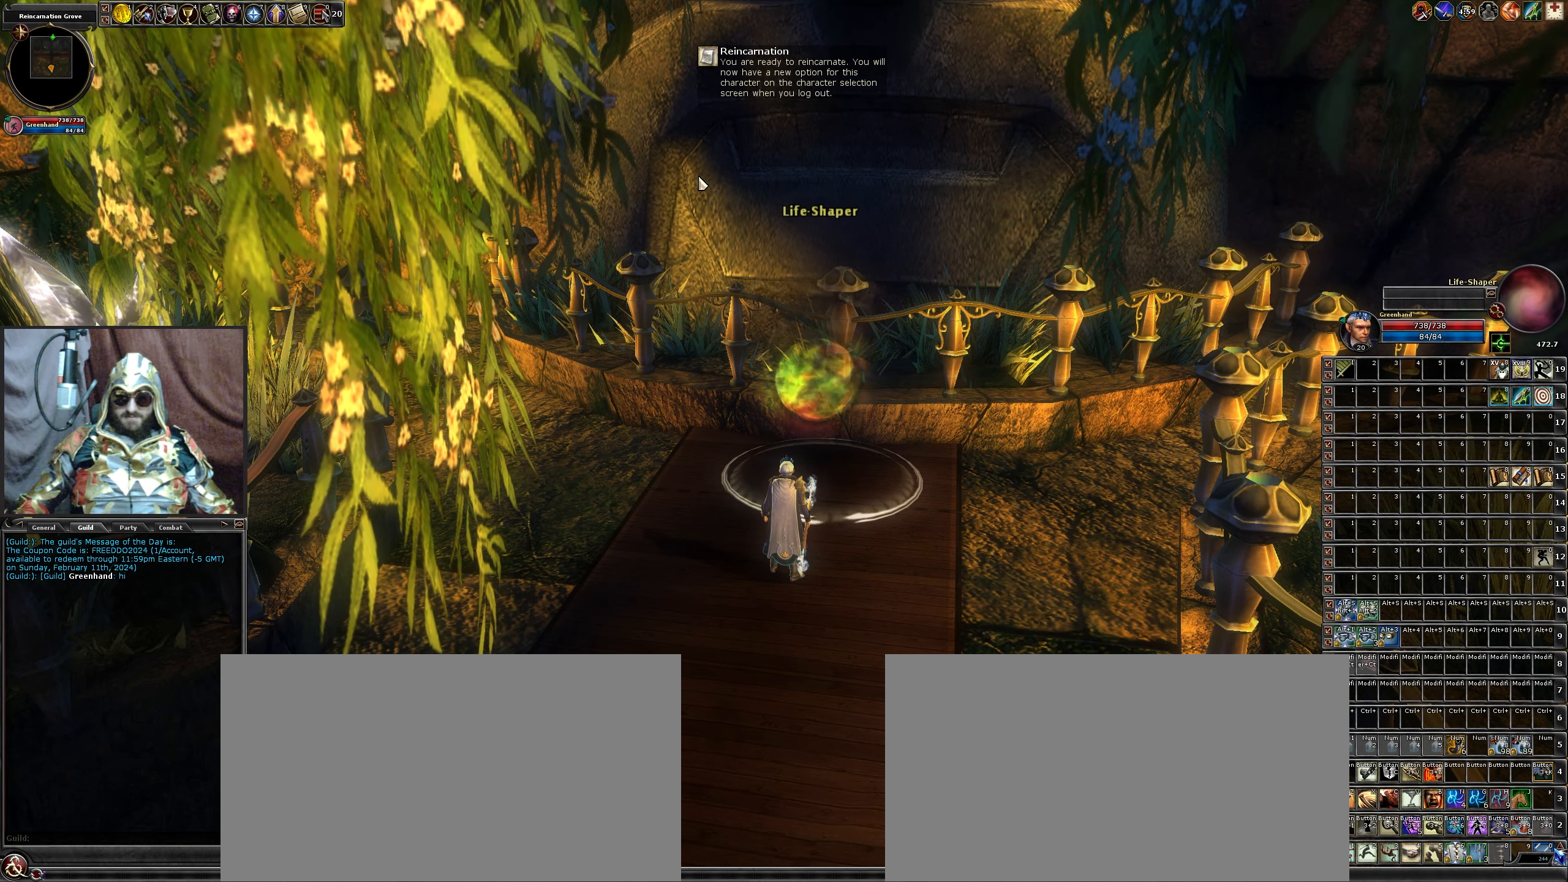
{"keys": [], "mouse": [], "events": []}
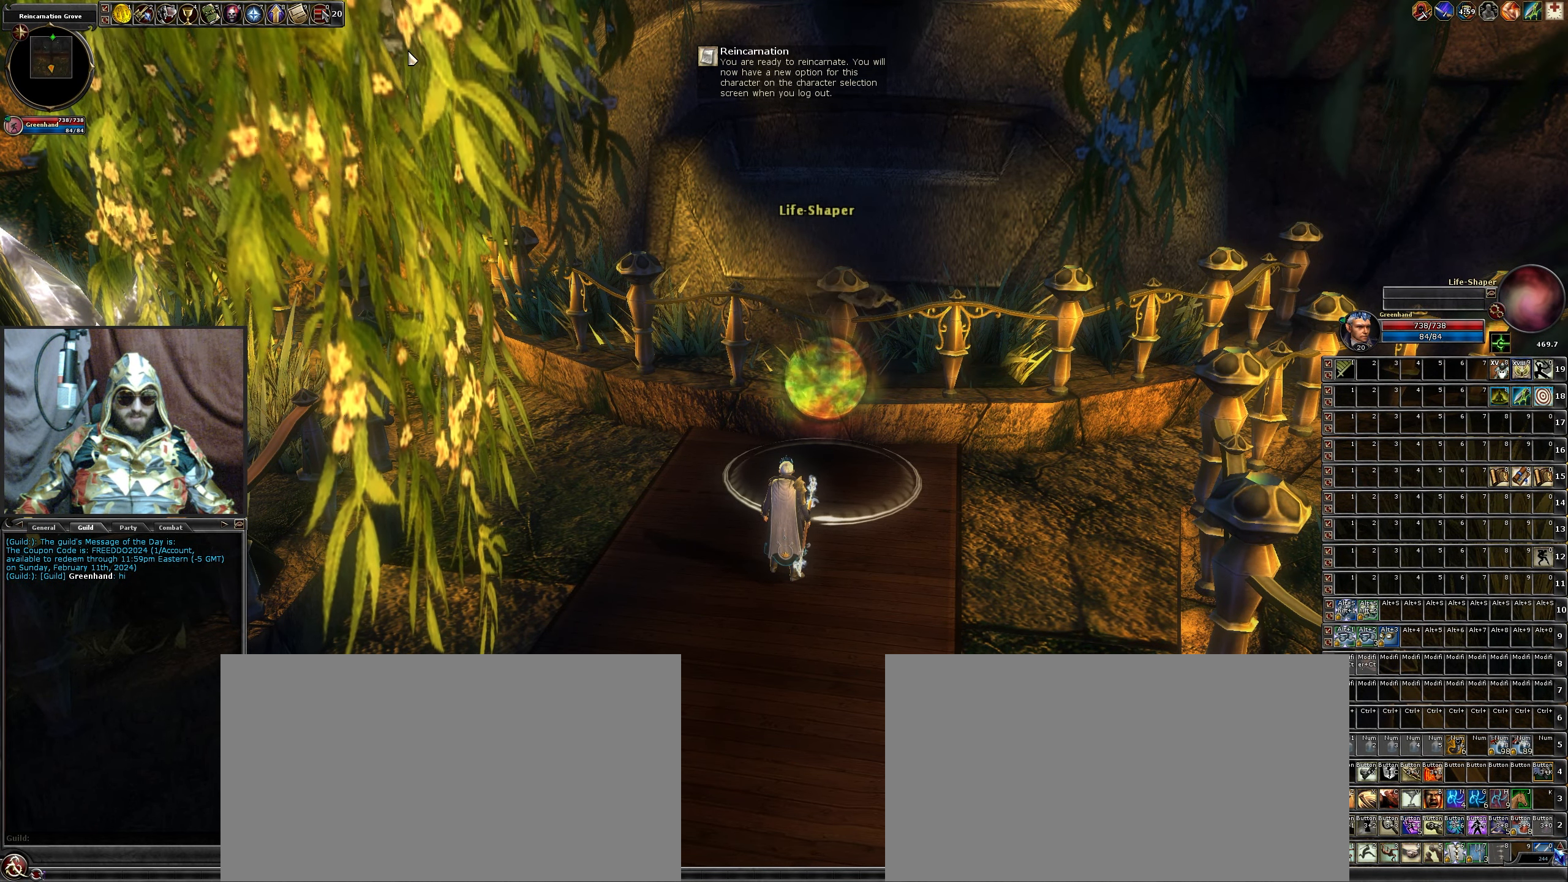
{"keys": [], "mouse": [], "events": []}
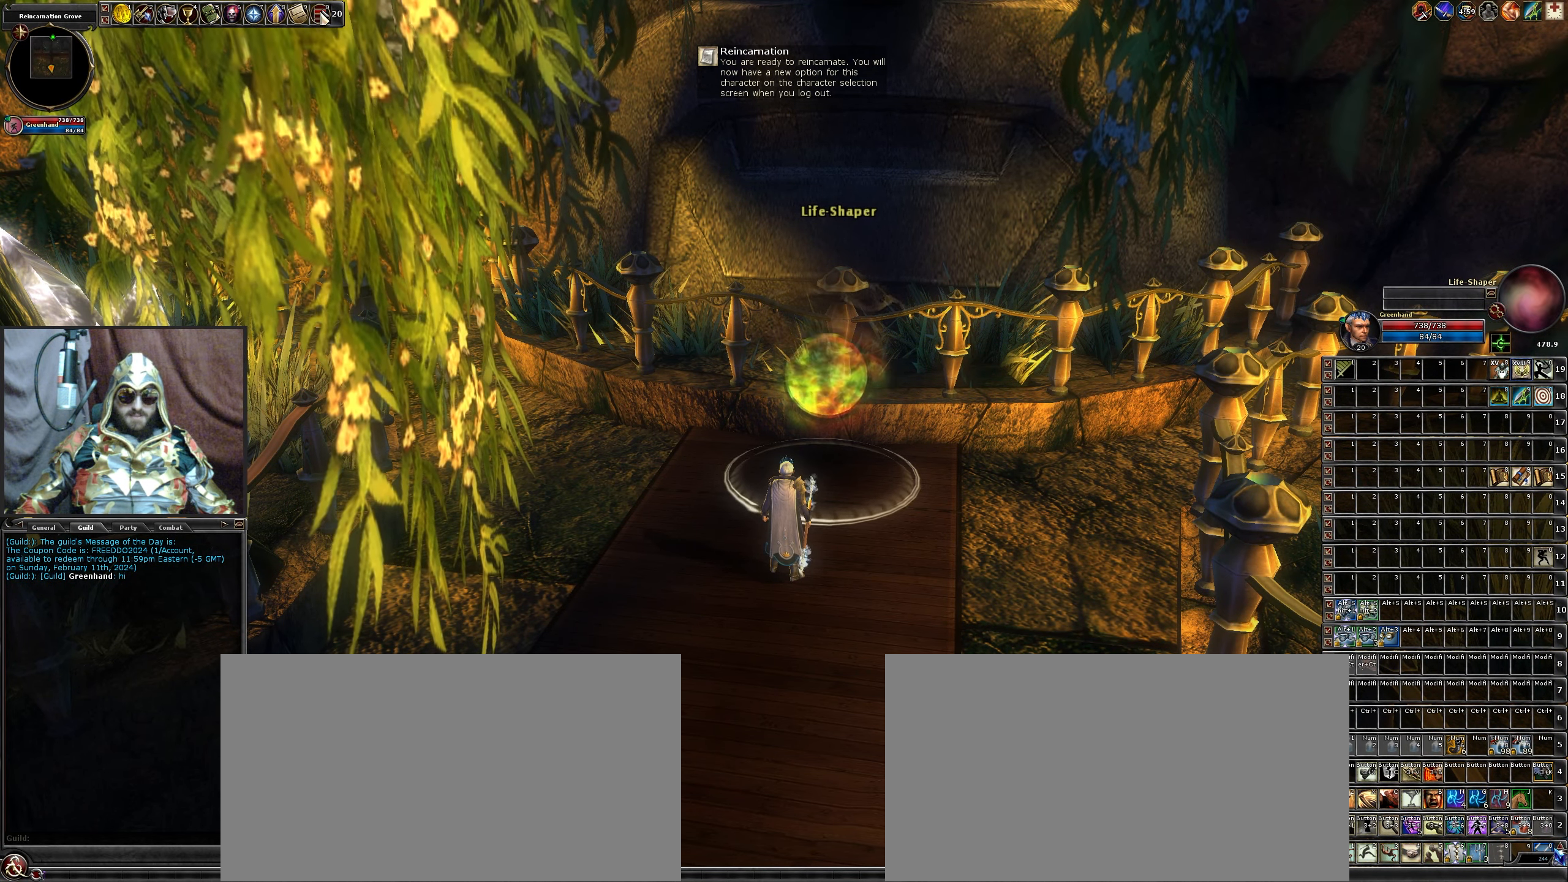
{"keys": [], "mouse": [], "events": [[84, "mouse_left", "down"], [134, "mouse_left", "up"]]}
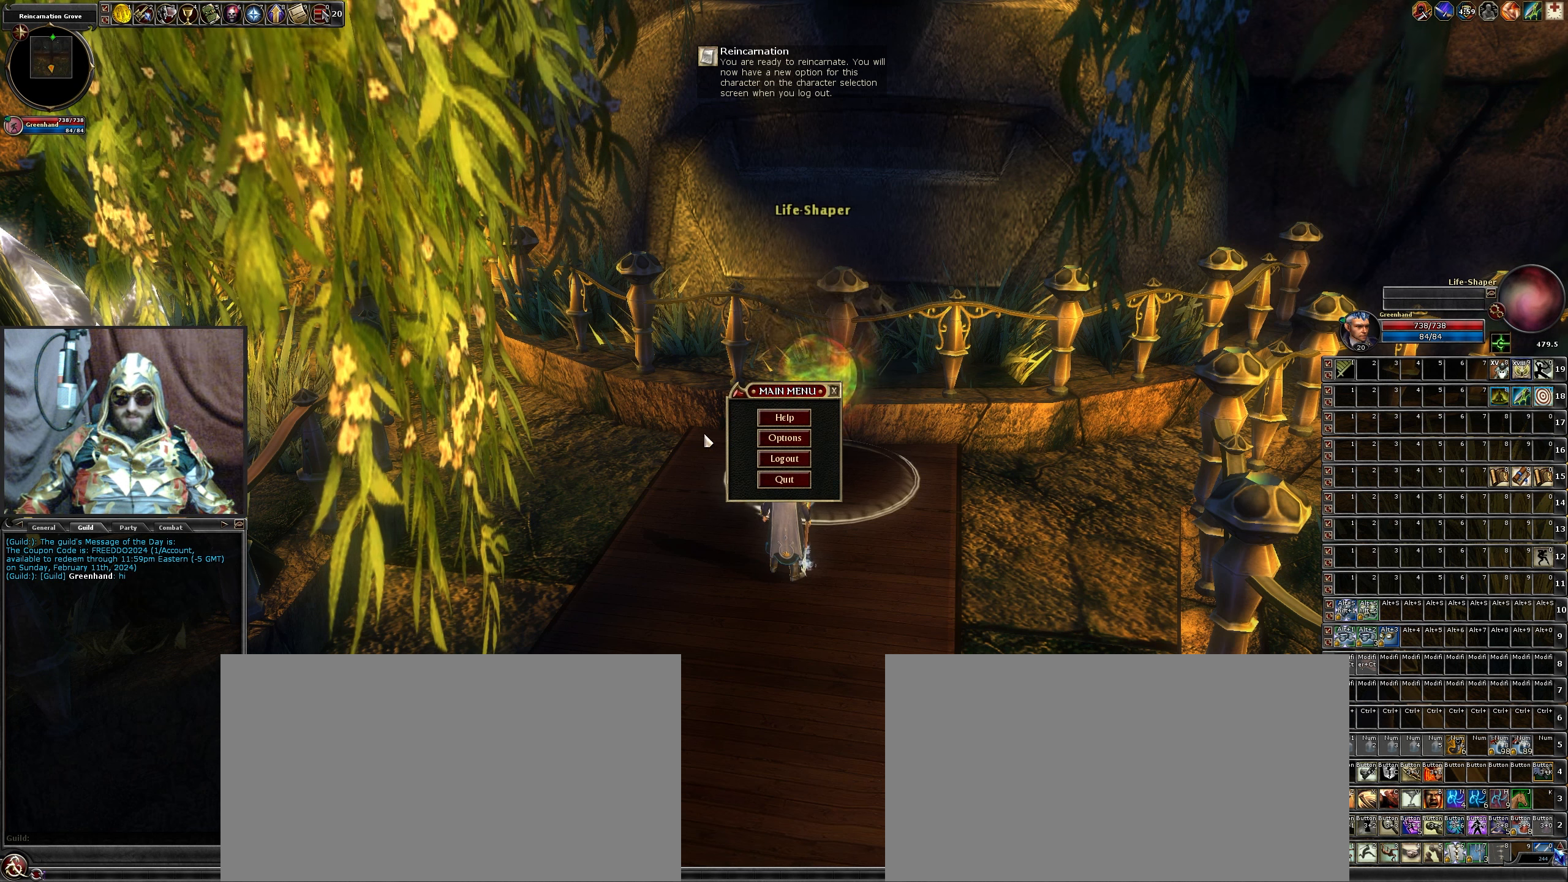
{"keys": [], "mouse": [], "events": []}
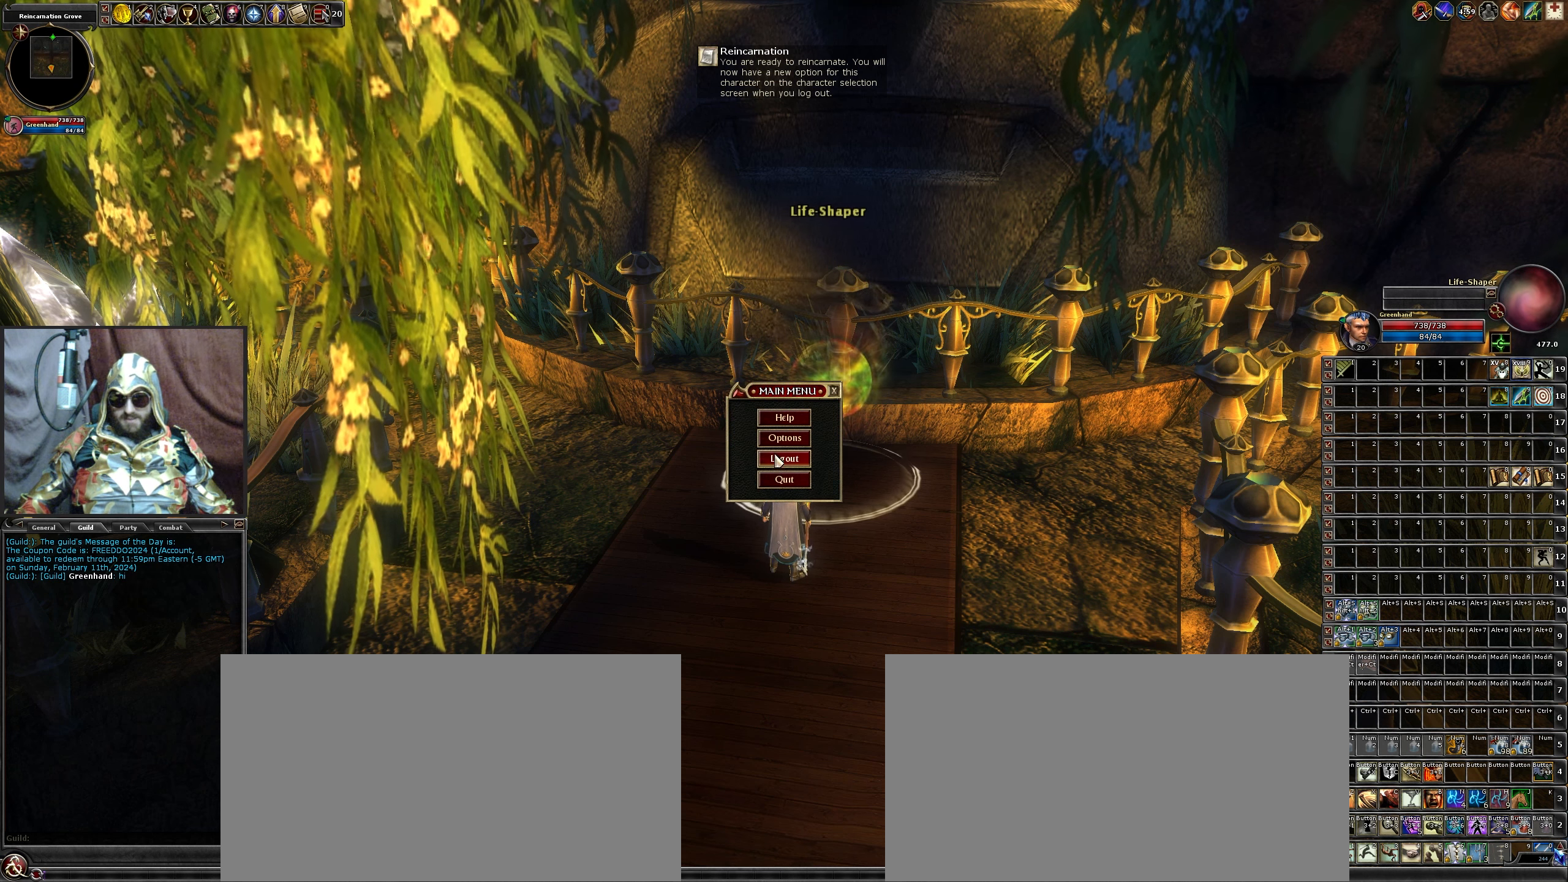
{"keys": [], "mouse": [], "events": [[366, "mouse_left", "down"], [466, "mouse_left", "up"]]}
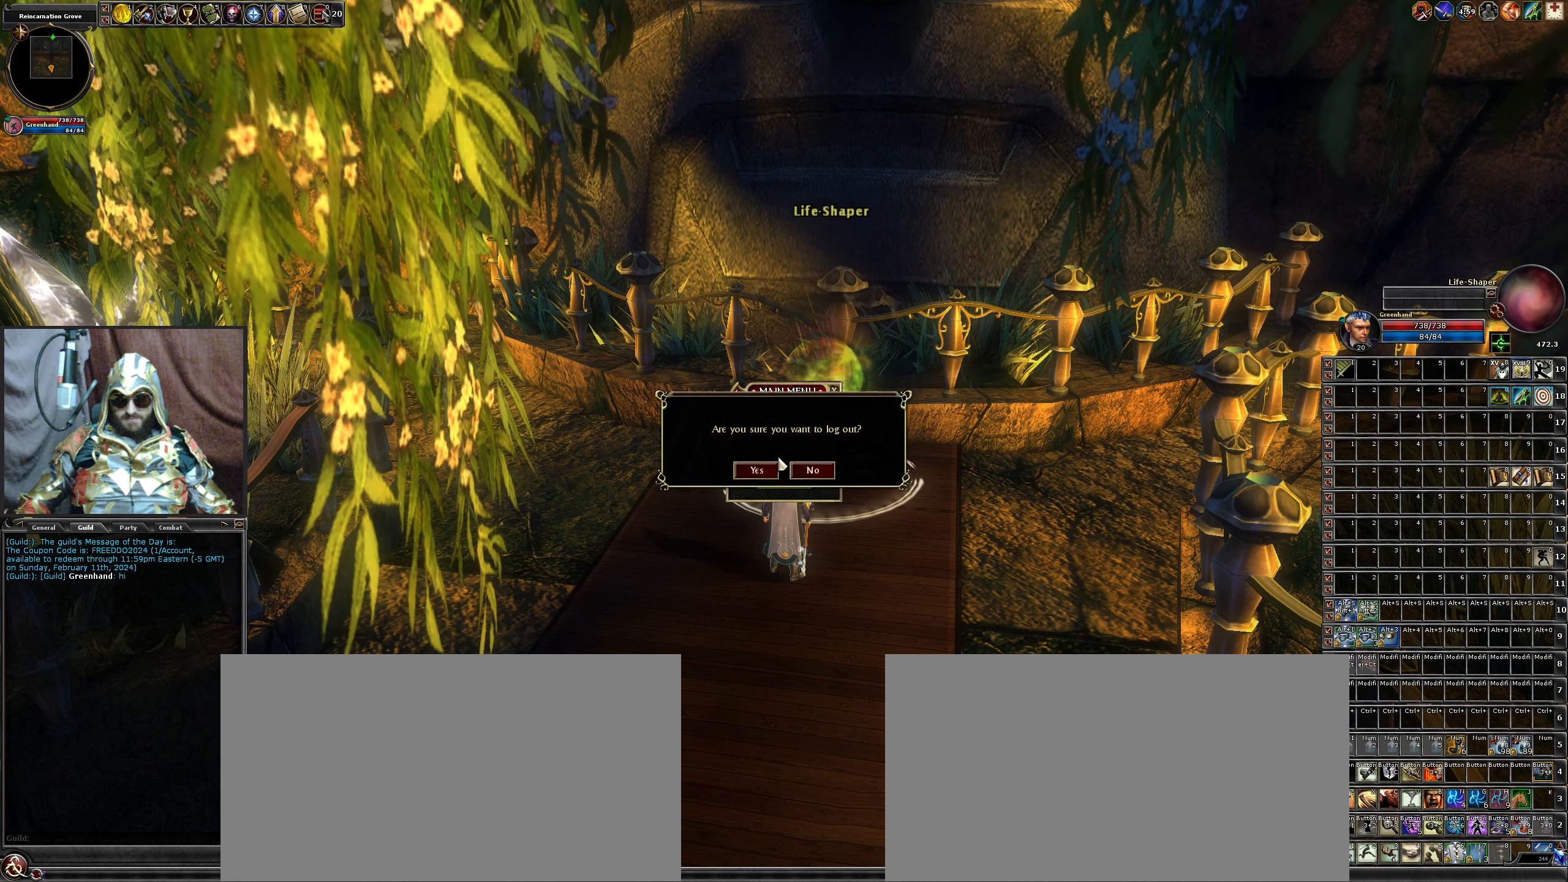
{"keys": [], "mouse": [], "events": []}
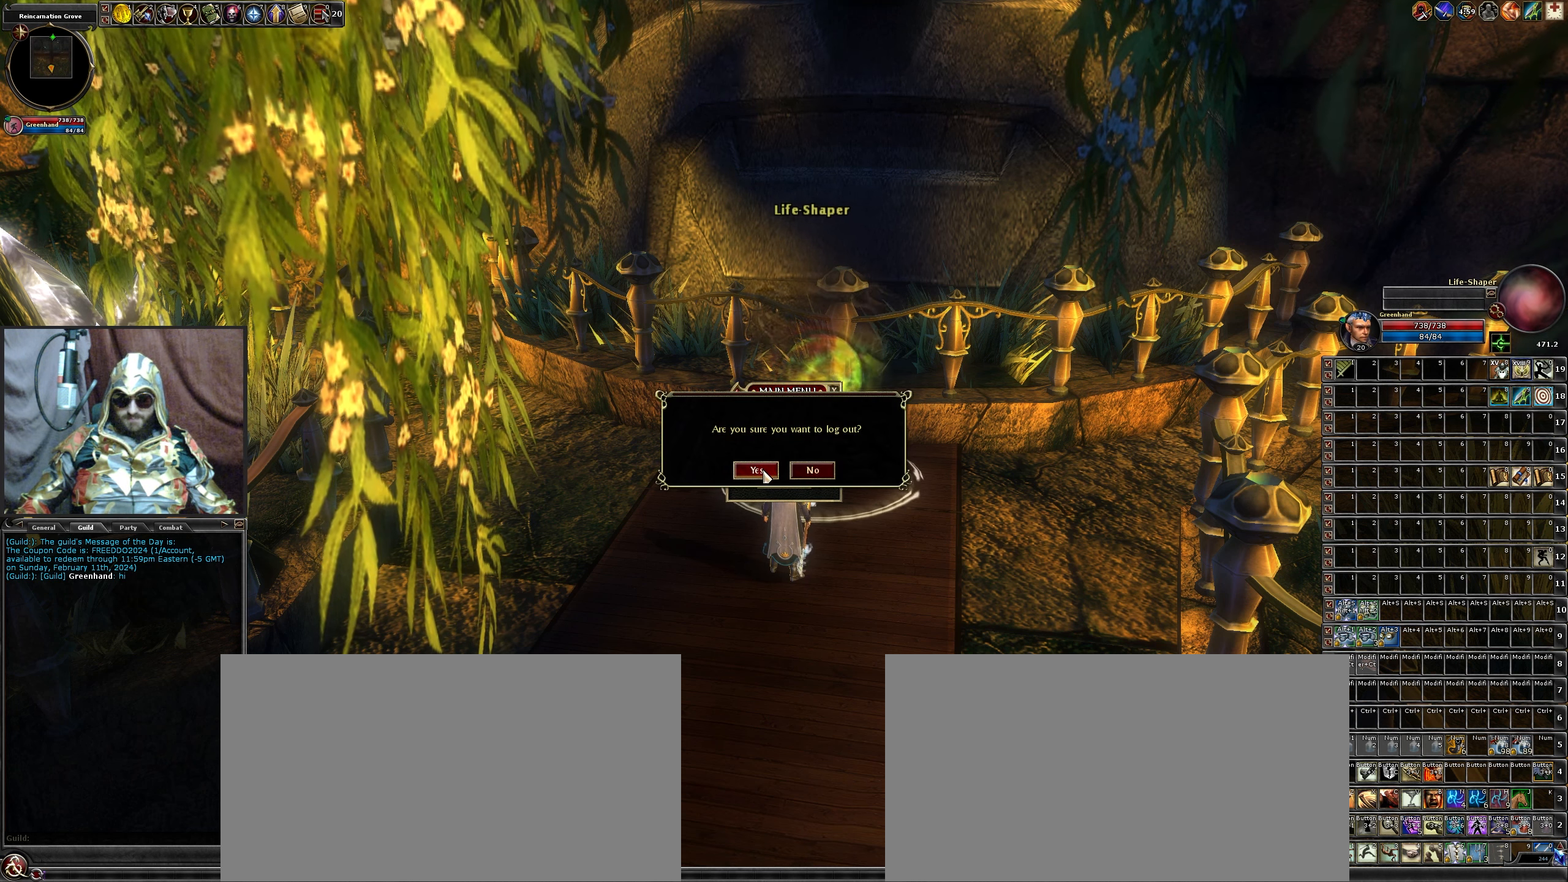
{"keys": [], "mouse": [], "events": []}
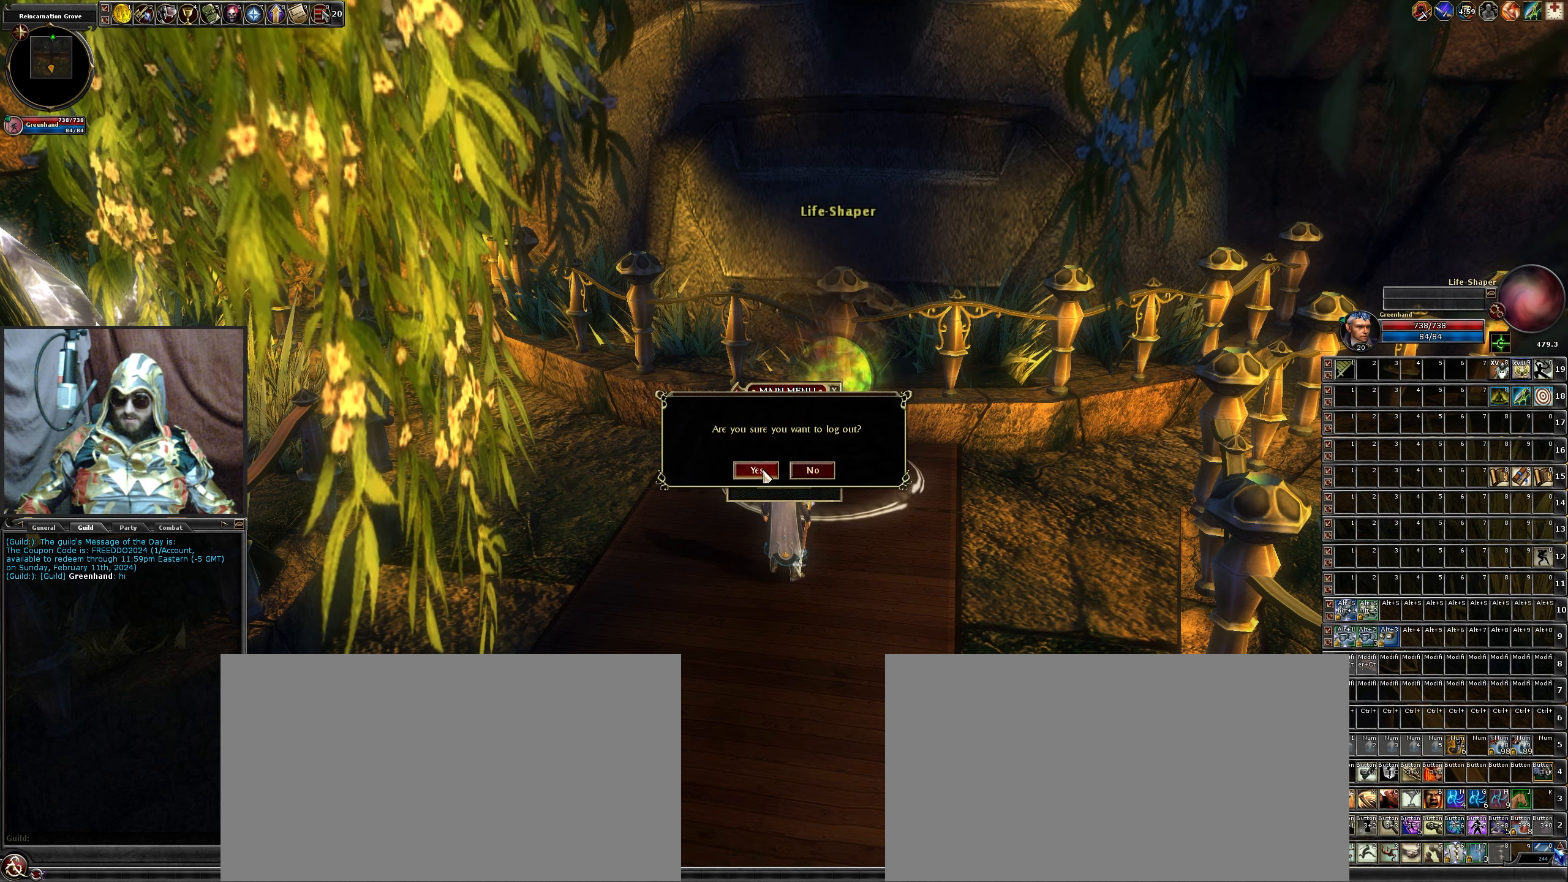
{"keys": [], "mouse": [], "events": []}
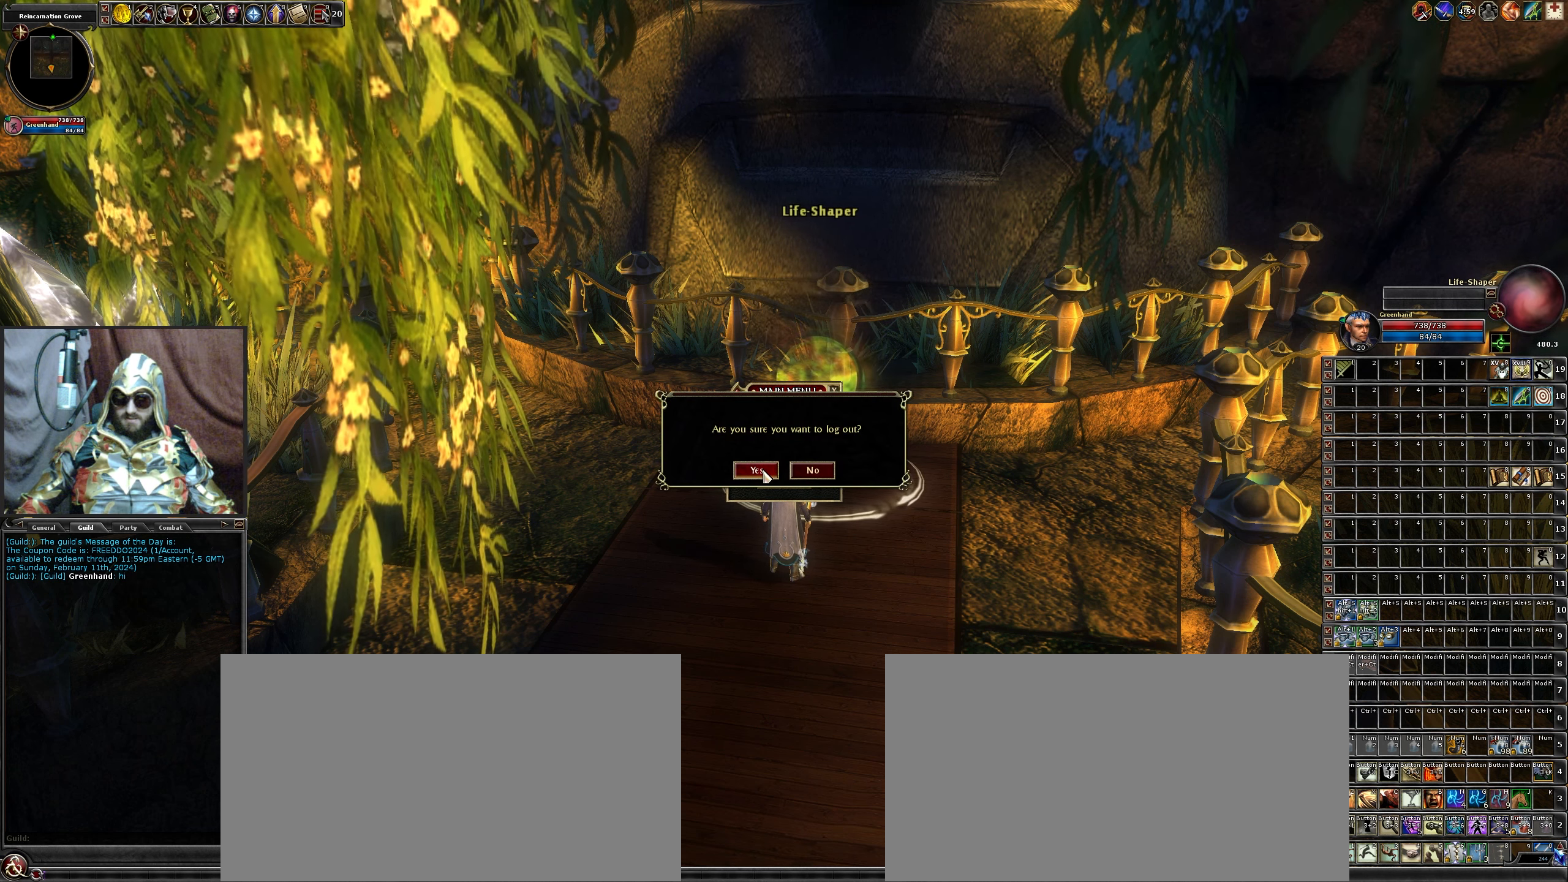
{"keys": [], "mouse": [], "events": [[183, "mouse_left", "down"], [283, "mouse_left", "up"]]}